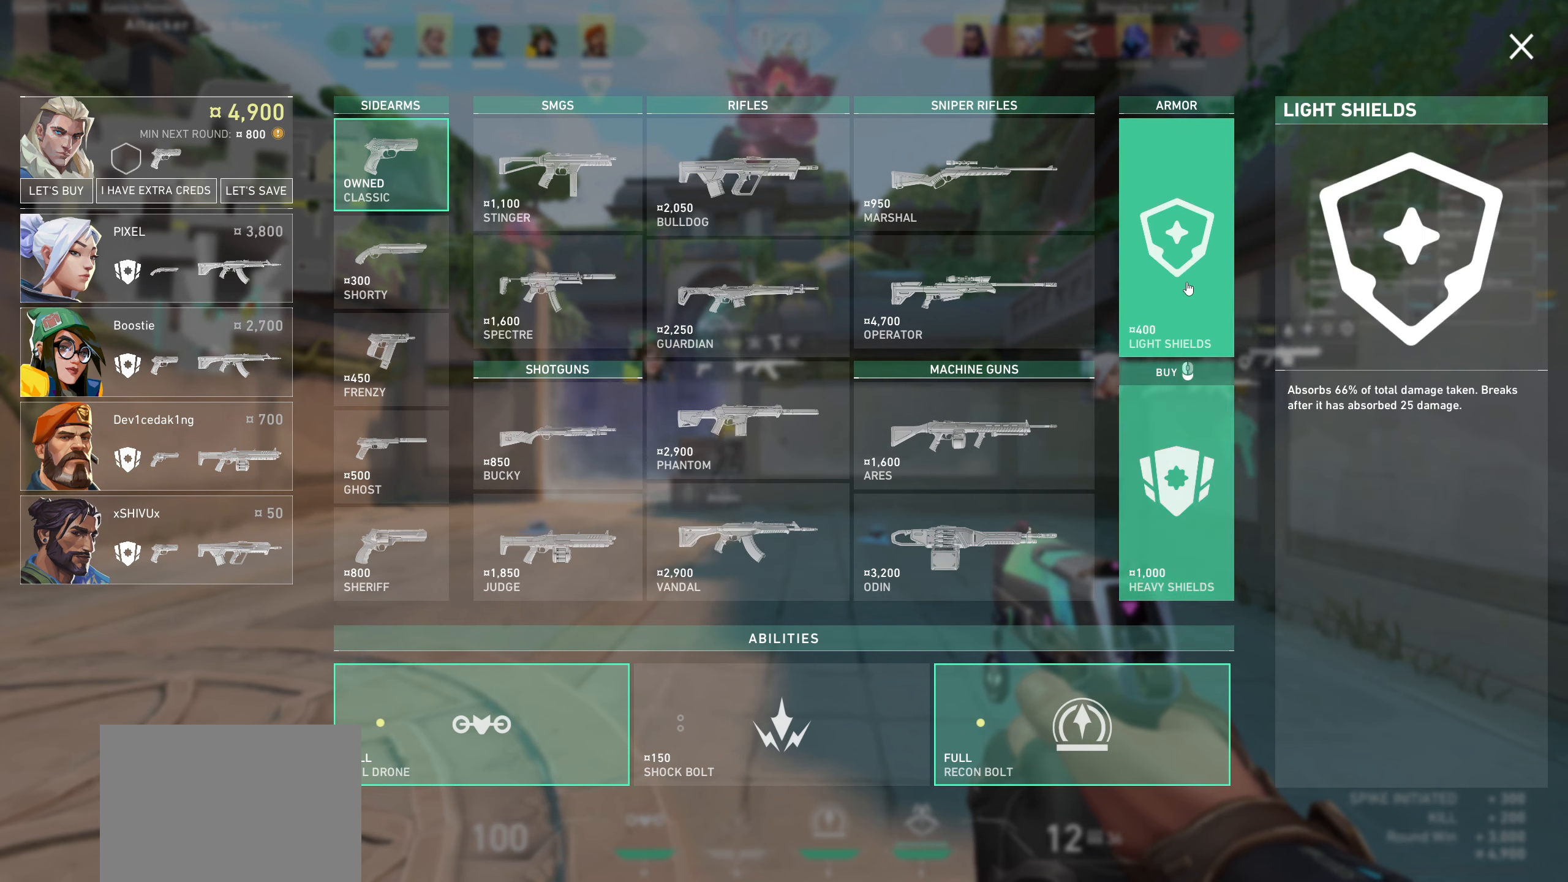
Gameplay with keyboard and mouse; each line is a JSON object with the keys and mouse buttons held at the frame after it. "events" lists presses ("down") and releases ("up") of "a", "ctrl", "d", "e", "q", "s", "shift", "space", "w", "mouse_left", "mouse_wheel", "mouse_right", "mouse_mb4" and "mouse_mb5" between this image and that frame as [ms after this image, input, new state], when the widget could be followed in between. "mouse_left", "mouse_wheel", "mouse_right", "mouse_mb4", "mouse_mb5" = the "left", "wheel", "right", "mb4", "mb5" buttons of the "mouse" list. No other keys are recorded. "wheel" means that the mouse wheel is clicked or scrolled. Not read: mouse_move.
{"keys": [], "mouse": [], "events": [[217, "mouse_left", "down"], [384, "mouse_left", "up"]]}
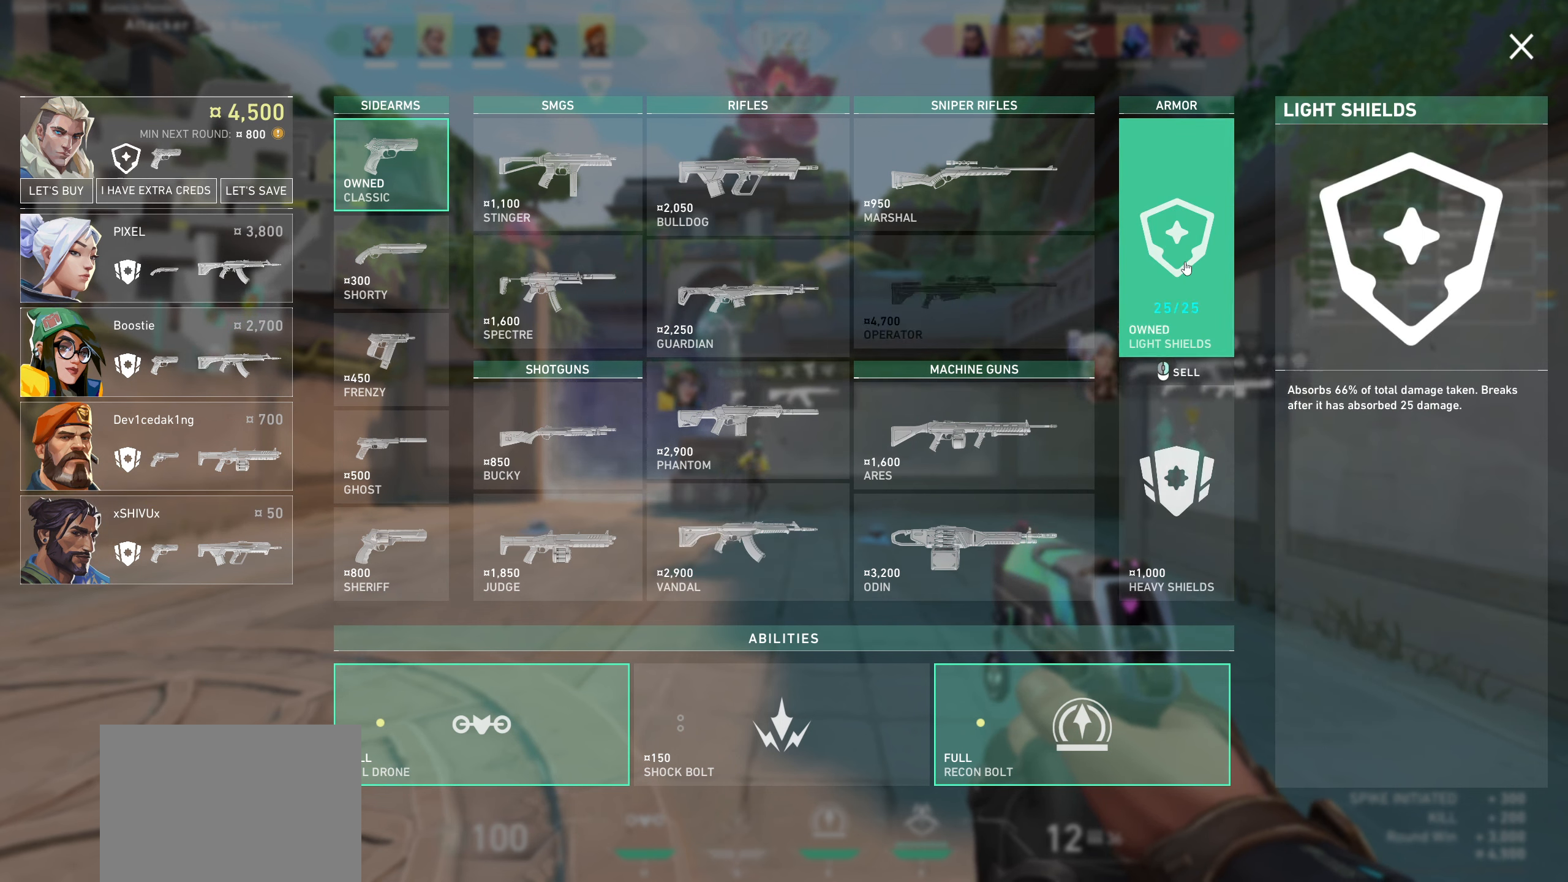
{"keys": [], "mouse": [], "events": []}
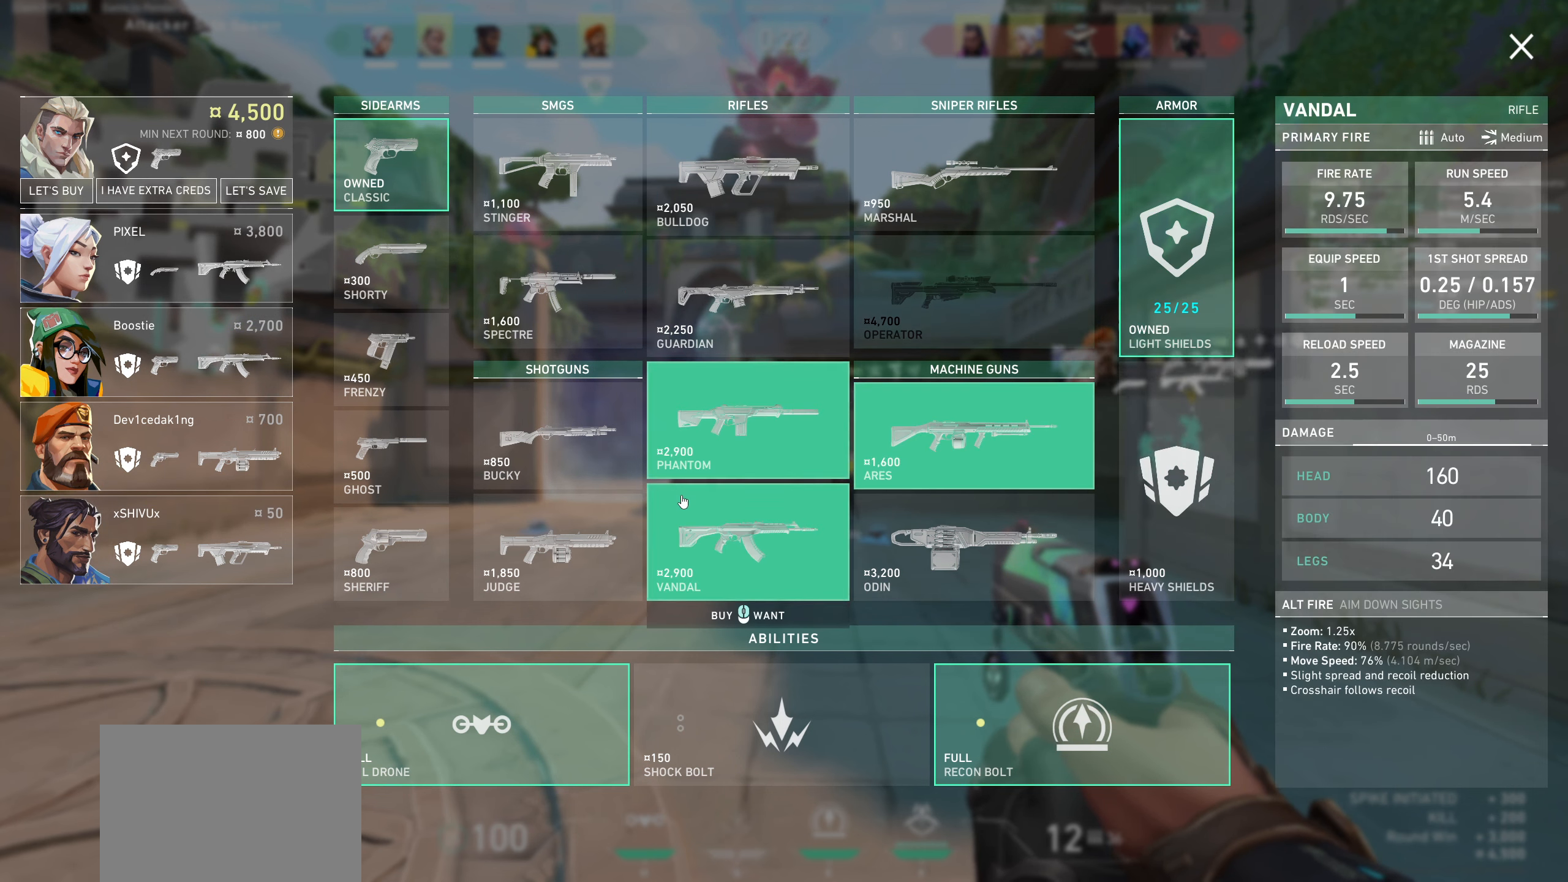
{"keys": [], "mouse": [], "events": []}
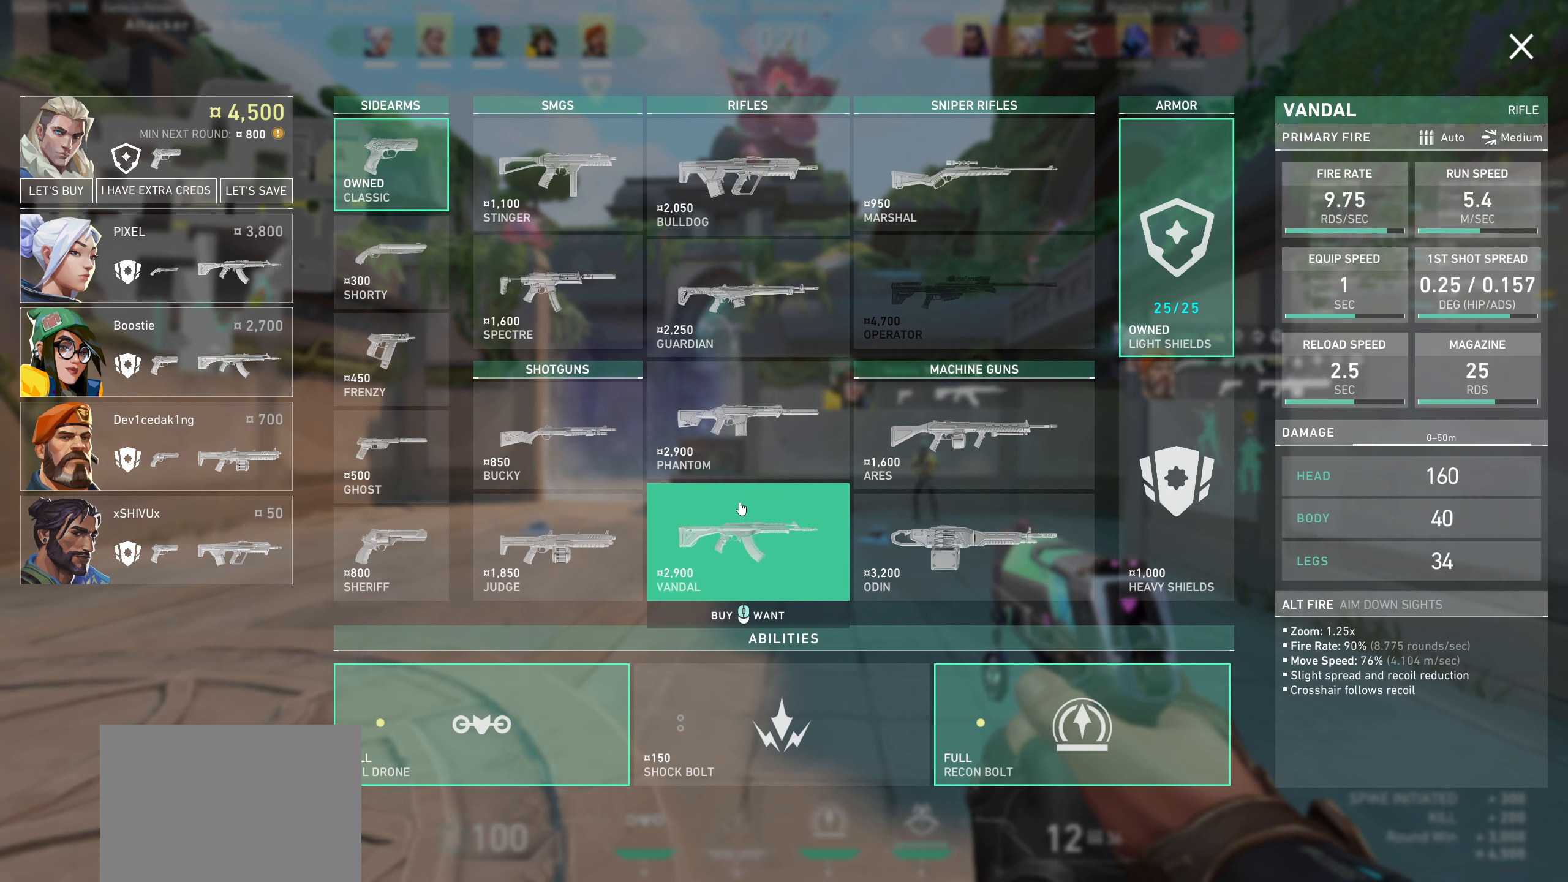
{"keys": [], "mouse": [], "events": []}
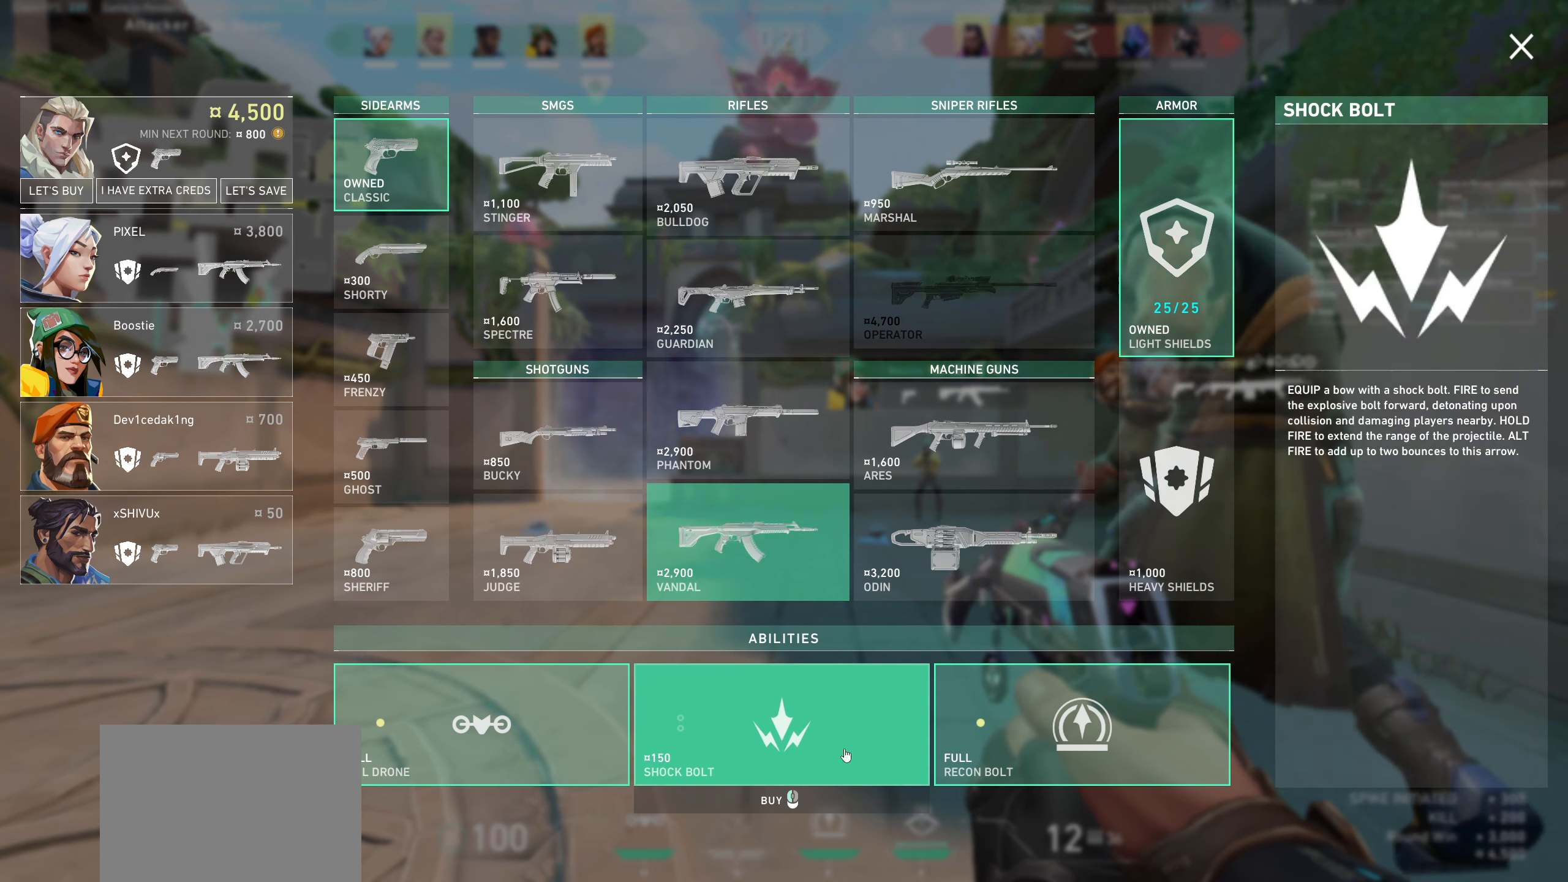
{"keys": [], "mouse": [], "events": []}
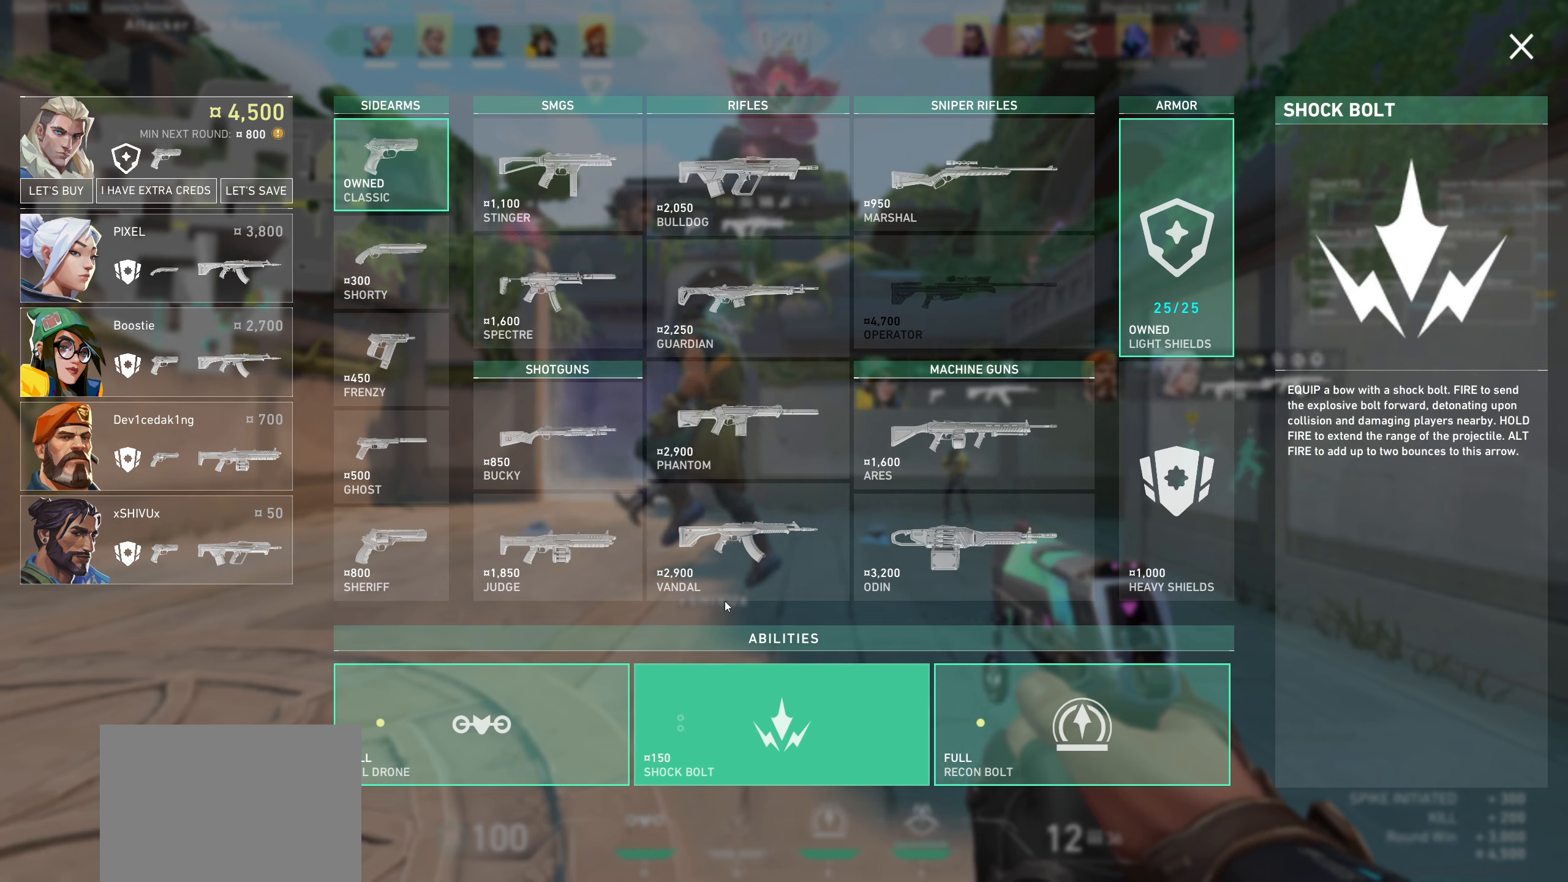
{"keys": [], "mouse": ["left"], "events": [[400, "mouse_left", "down"]]}
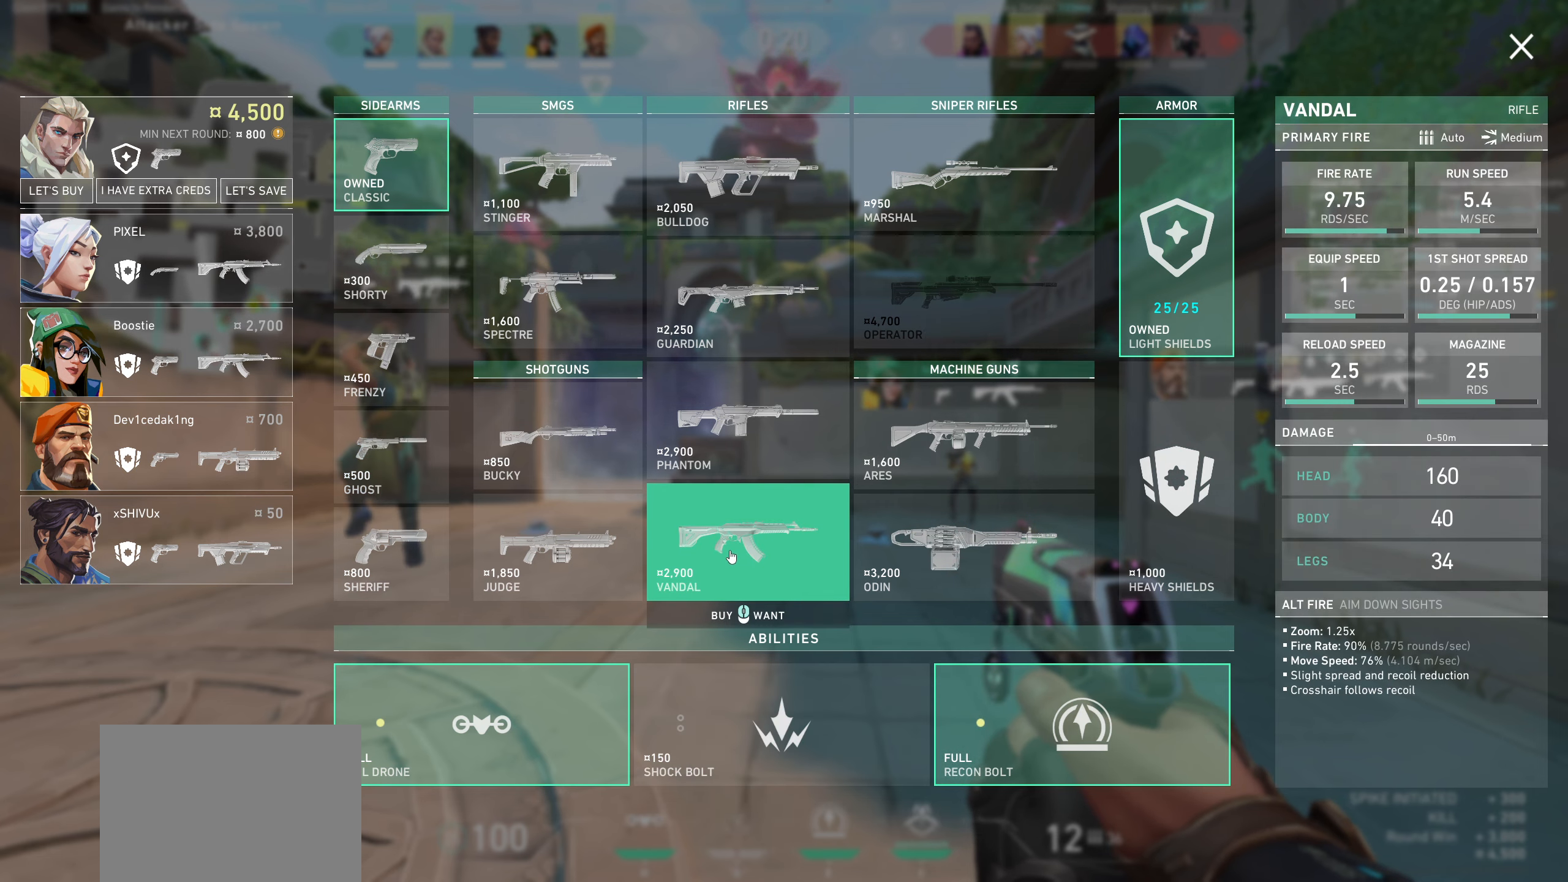
{"keys": [], "mouse": [], "events": [[50, "mouse_left", "up"]]}
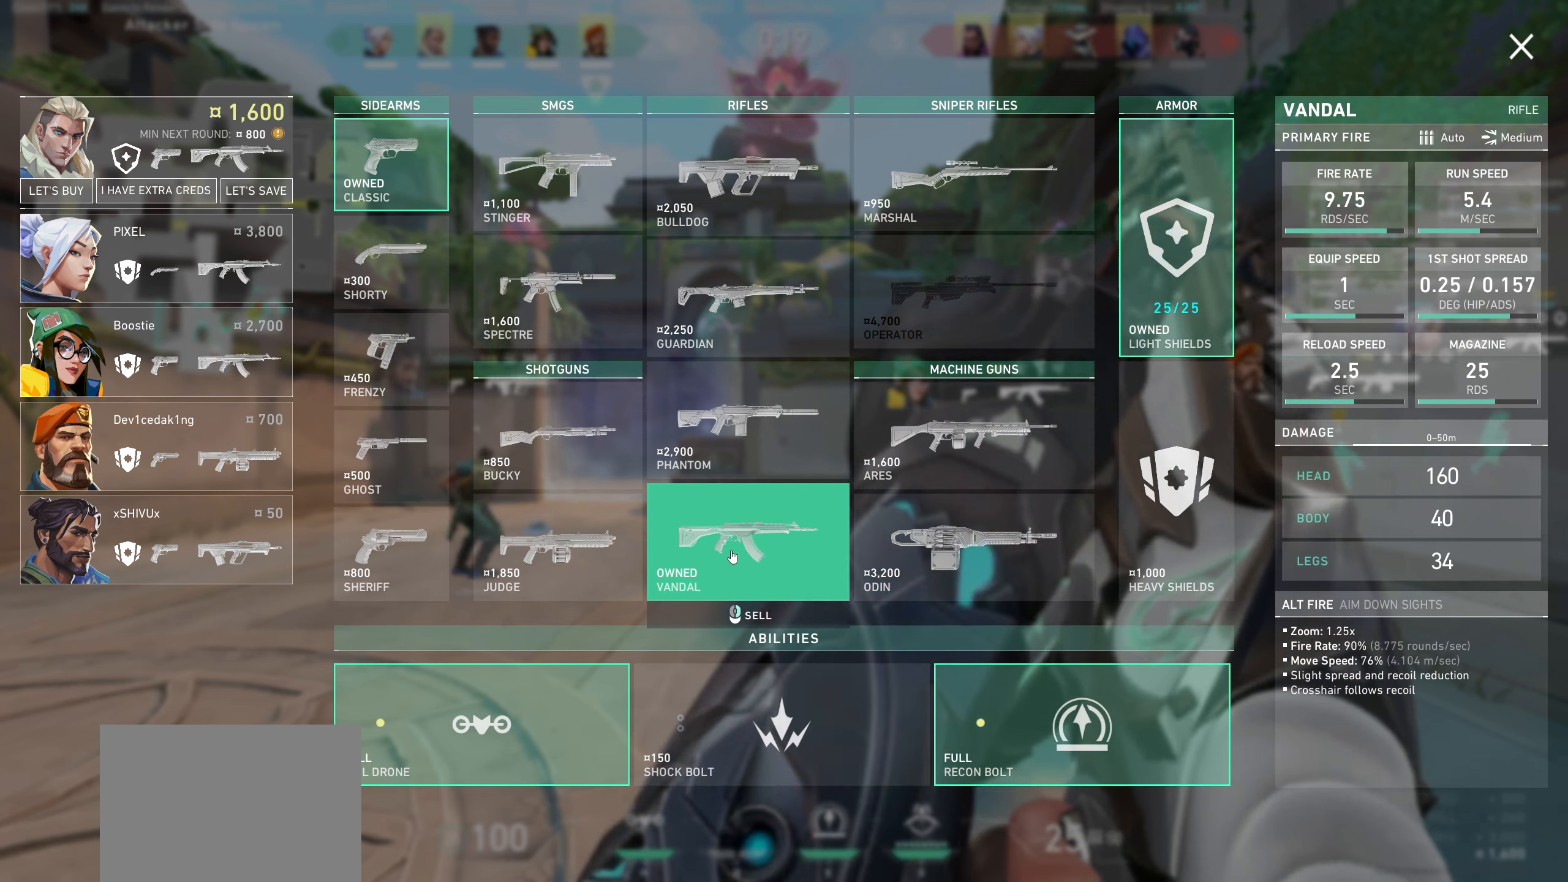
{"keys": [], "mouse": [], "events": []}
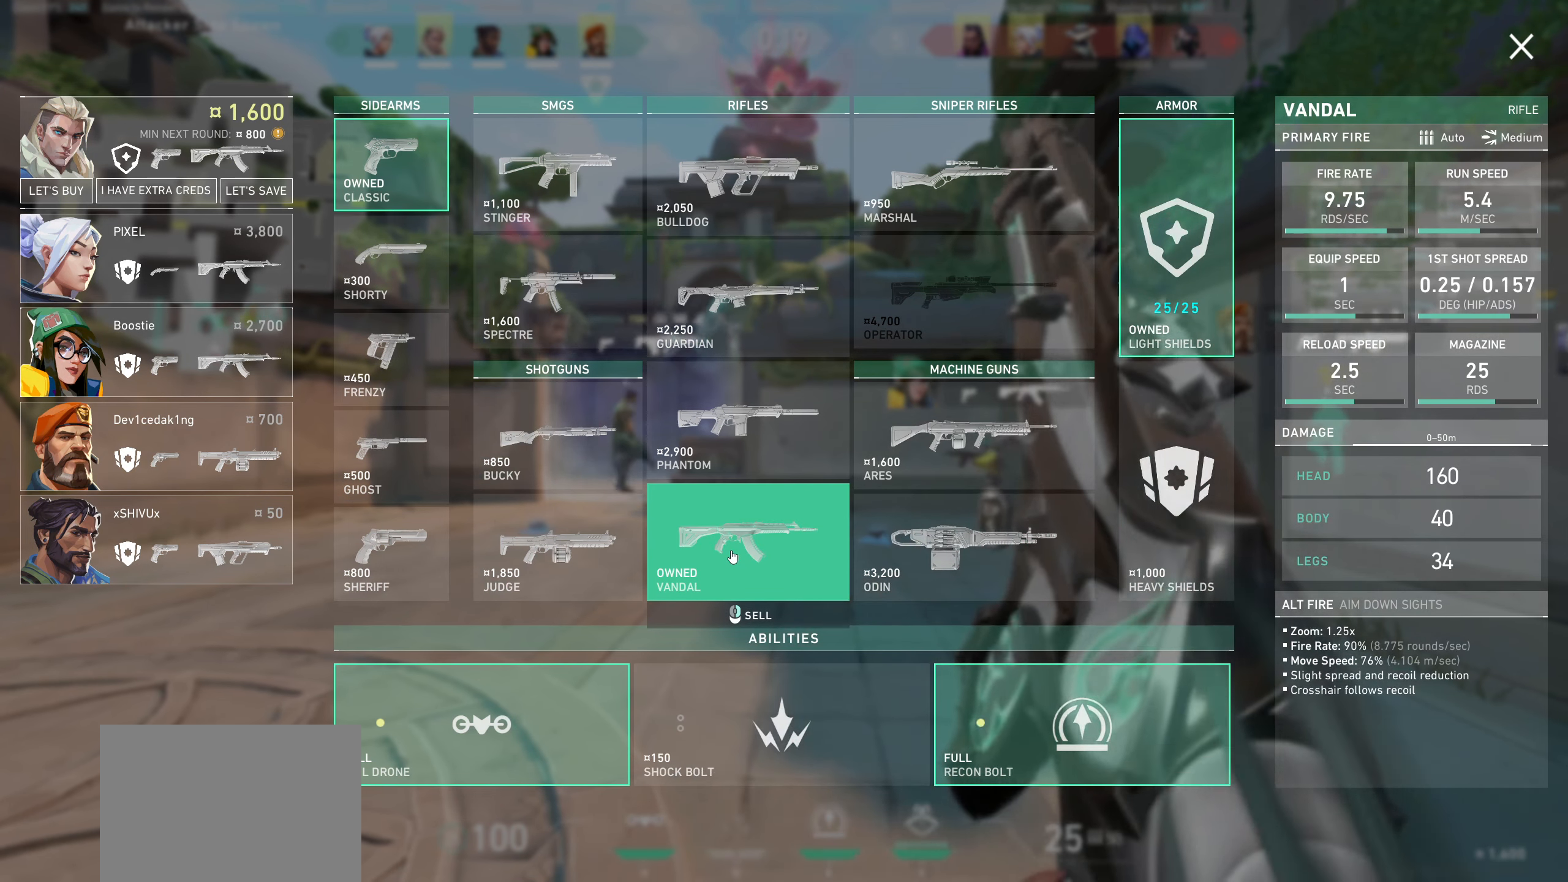
{"keys": [], "mouse": [], "events": []}
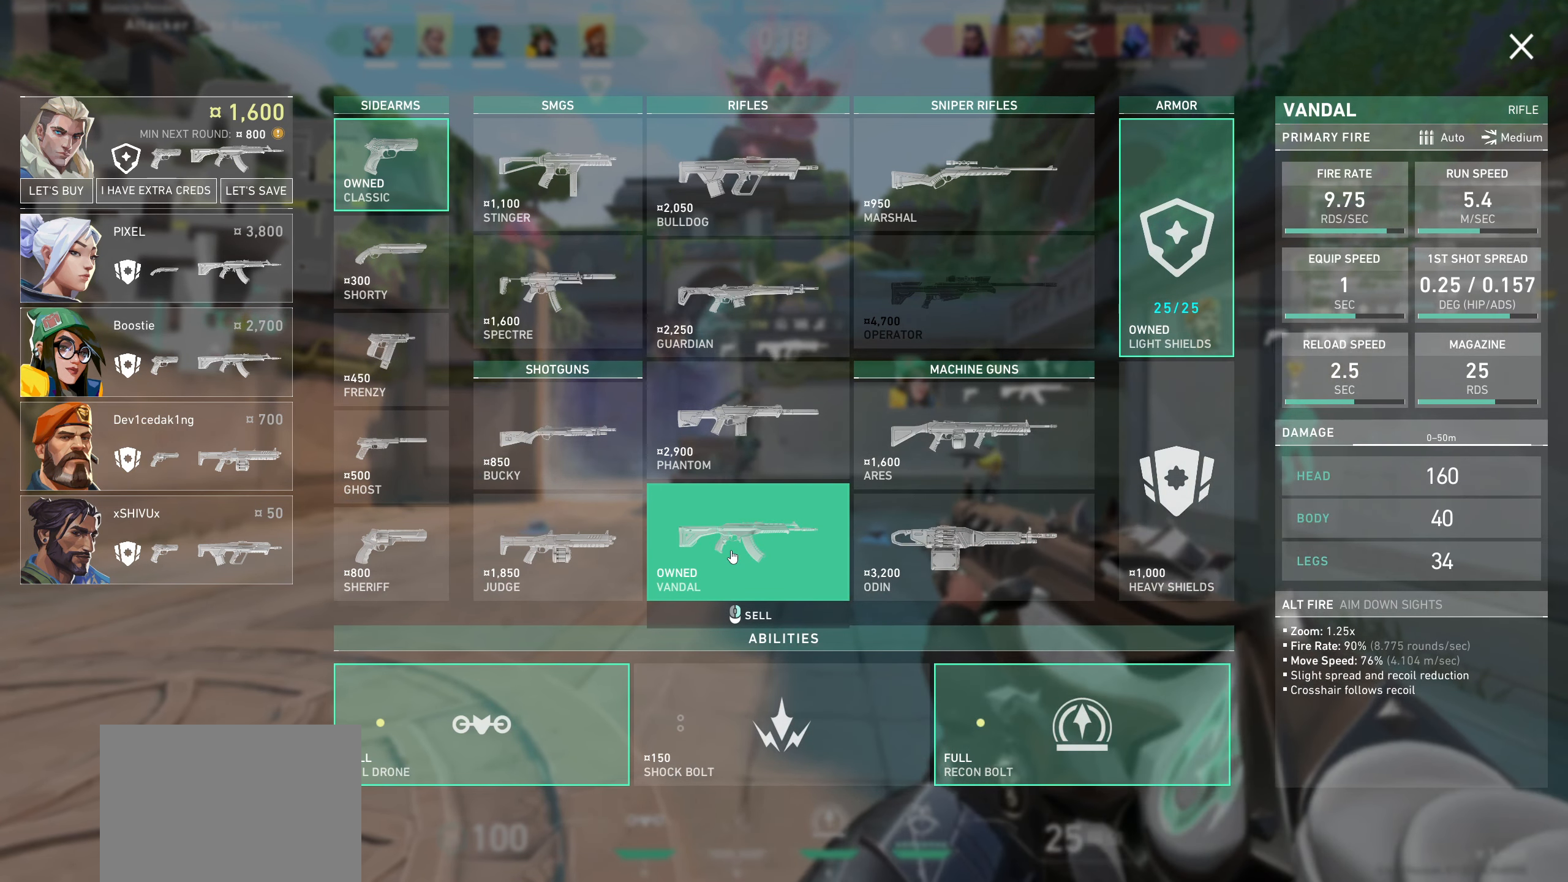
{"keys": [], "mouse": [], "events": []}
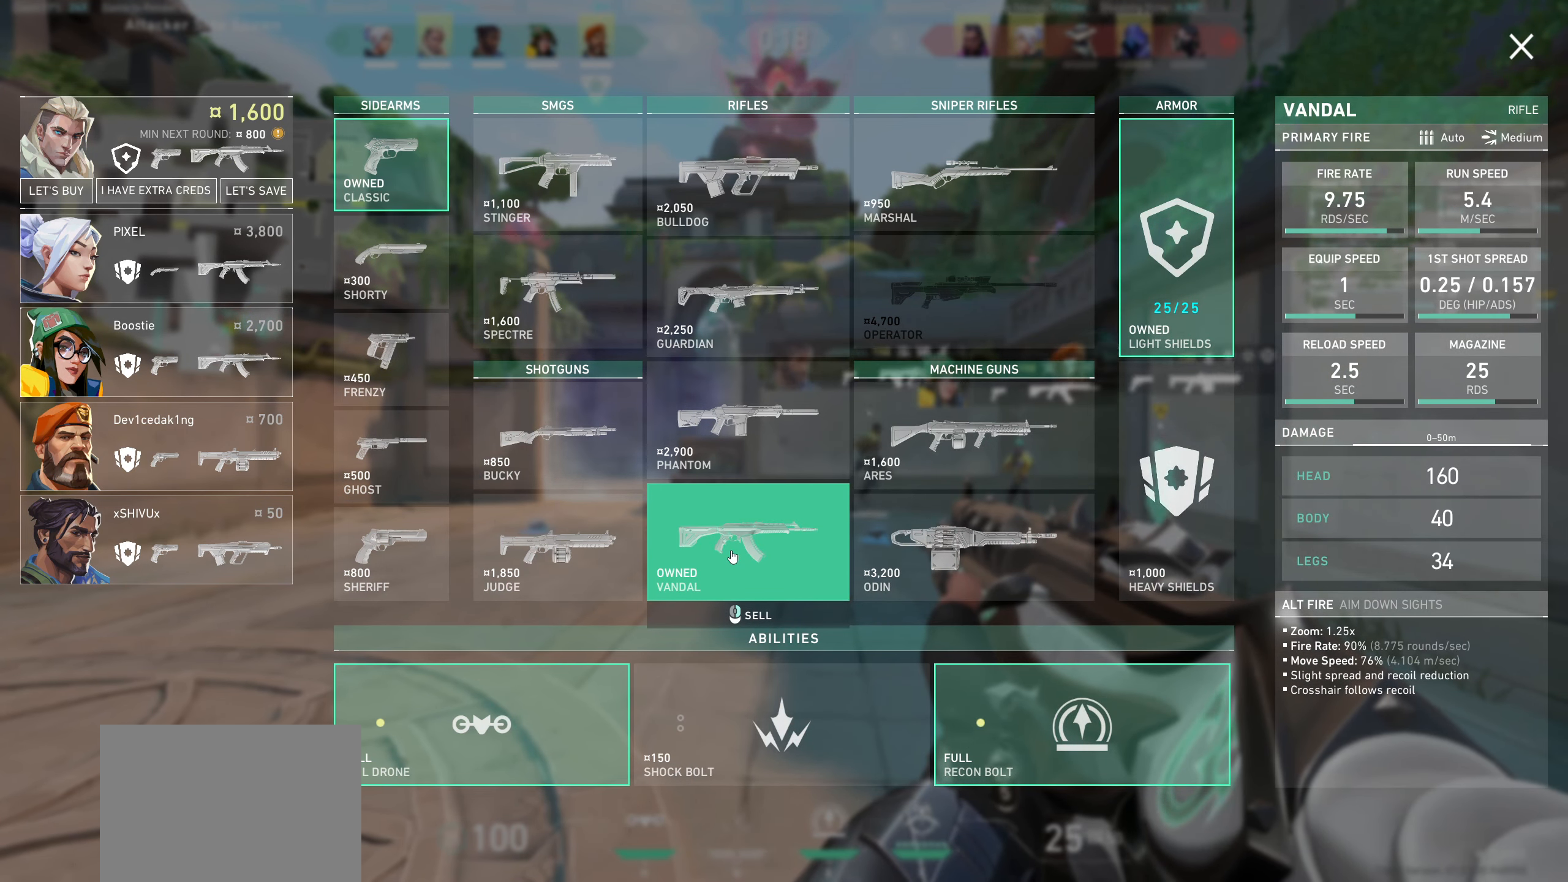
{"keys": [], "mouse": [], "events": []}
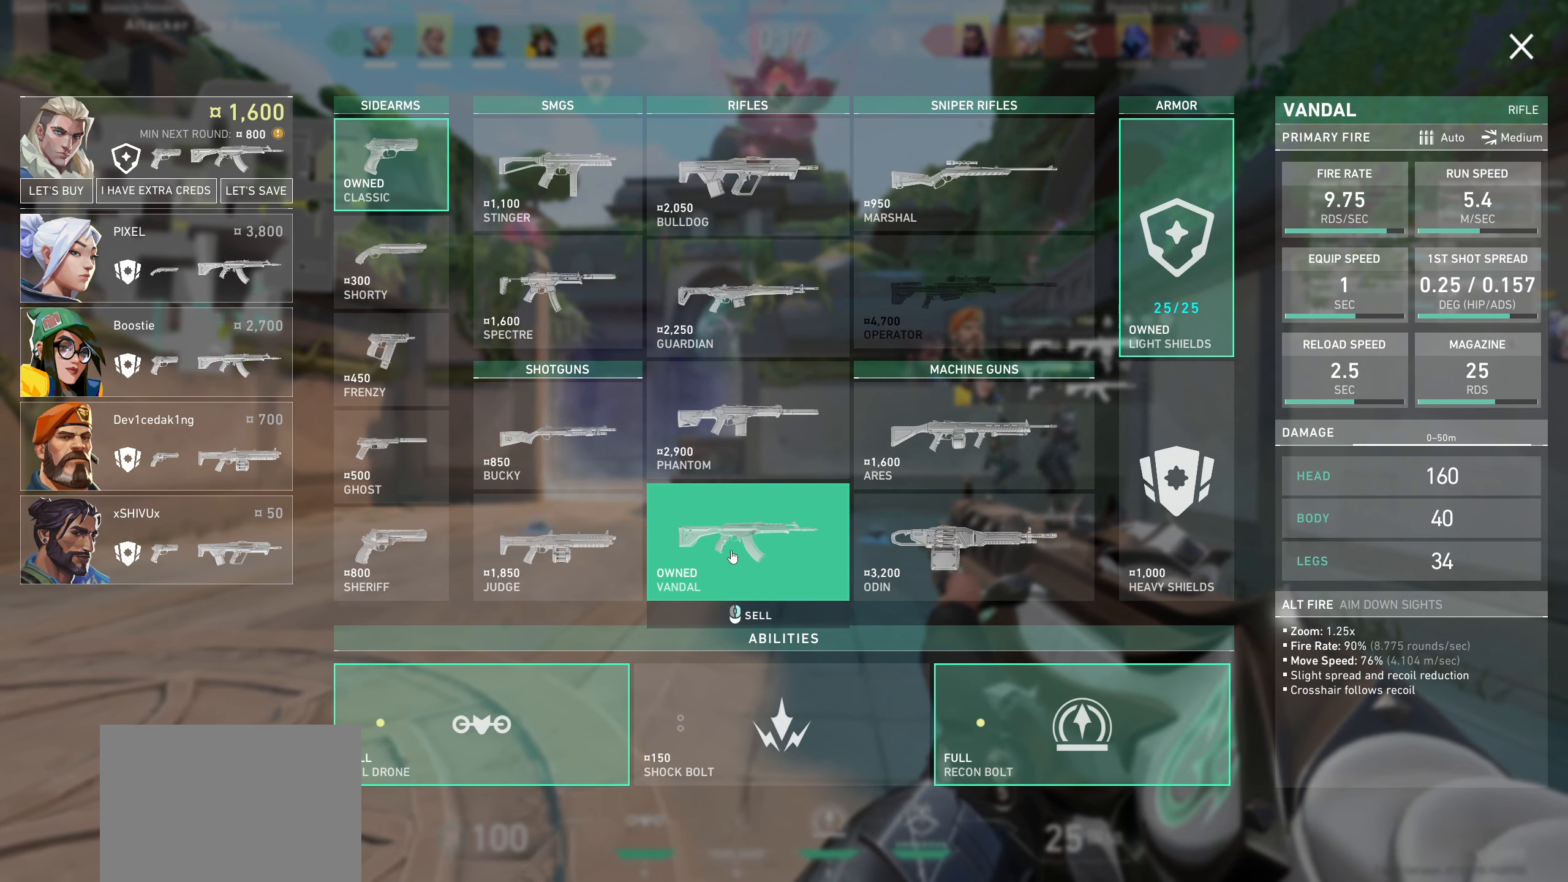
{"keys": [], "mouse": [], "events": []}
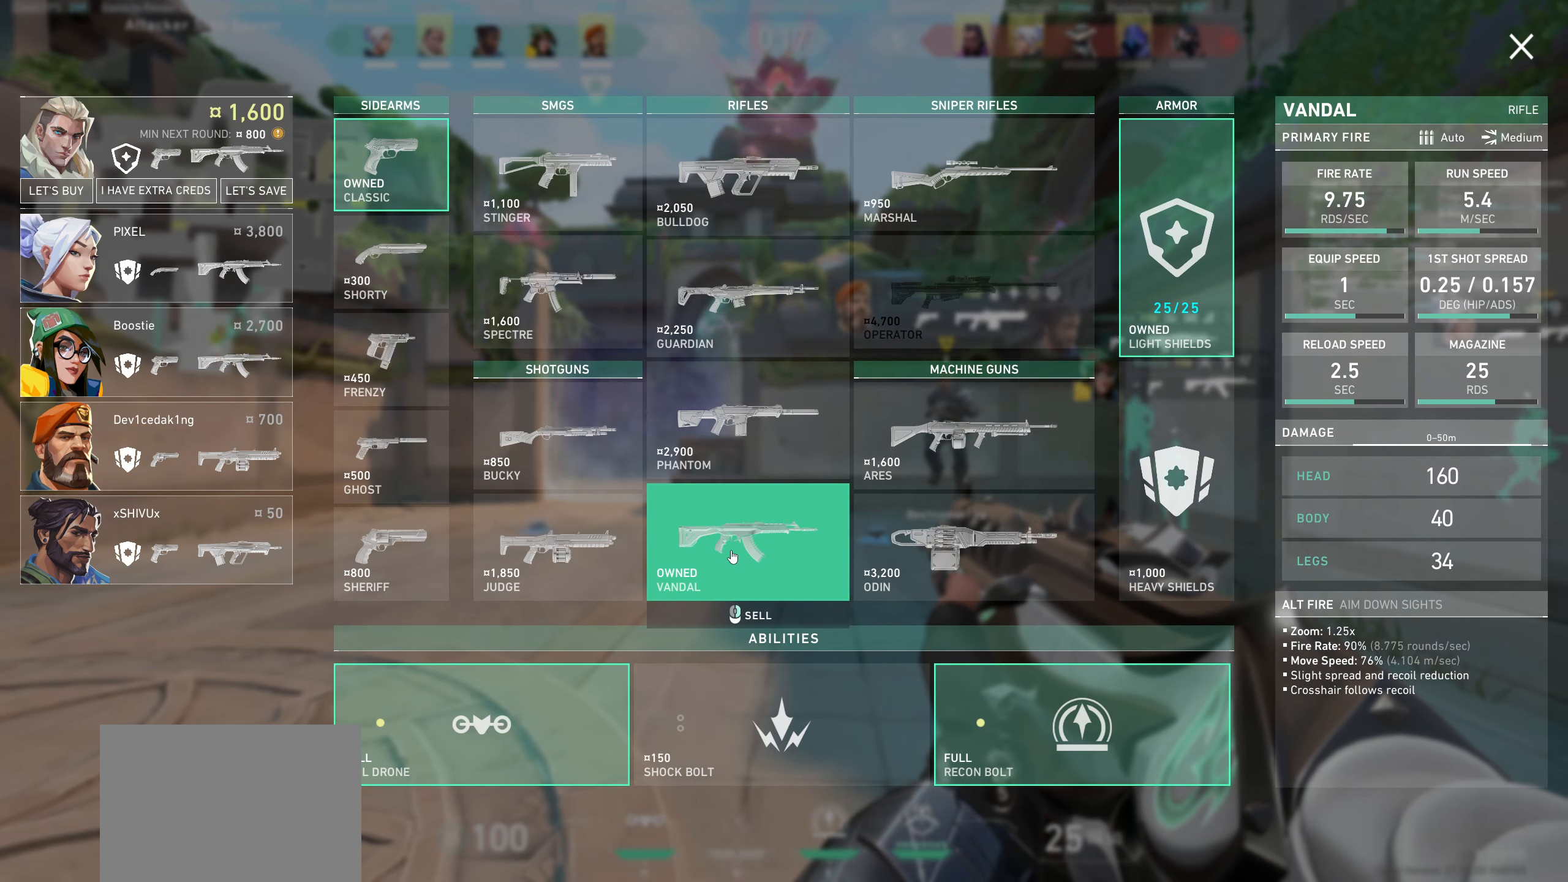
{"keys": [], "mouse": [], "events": []}
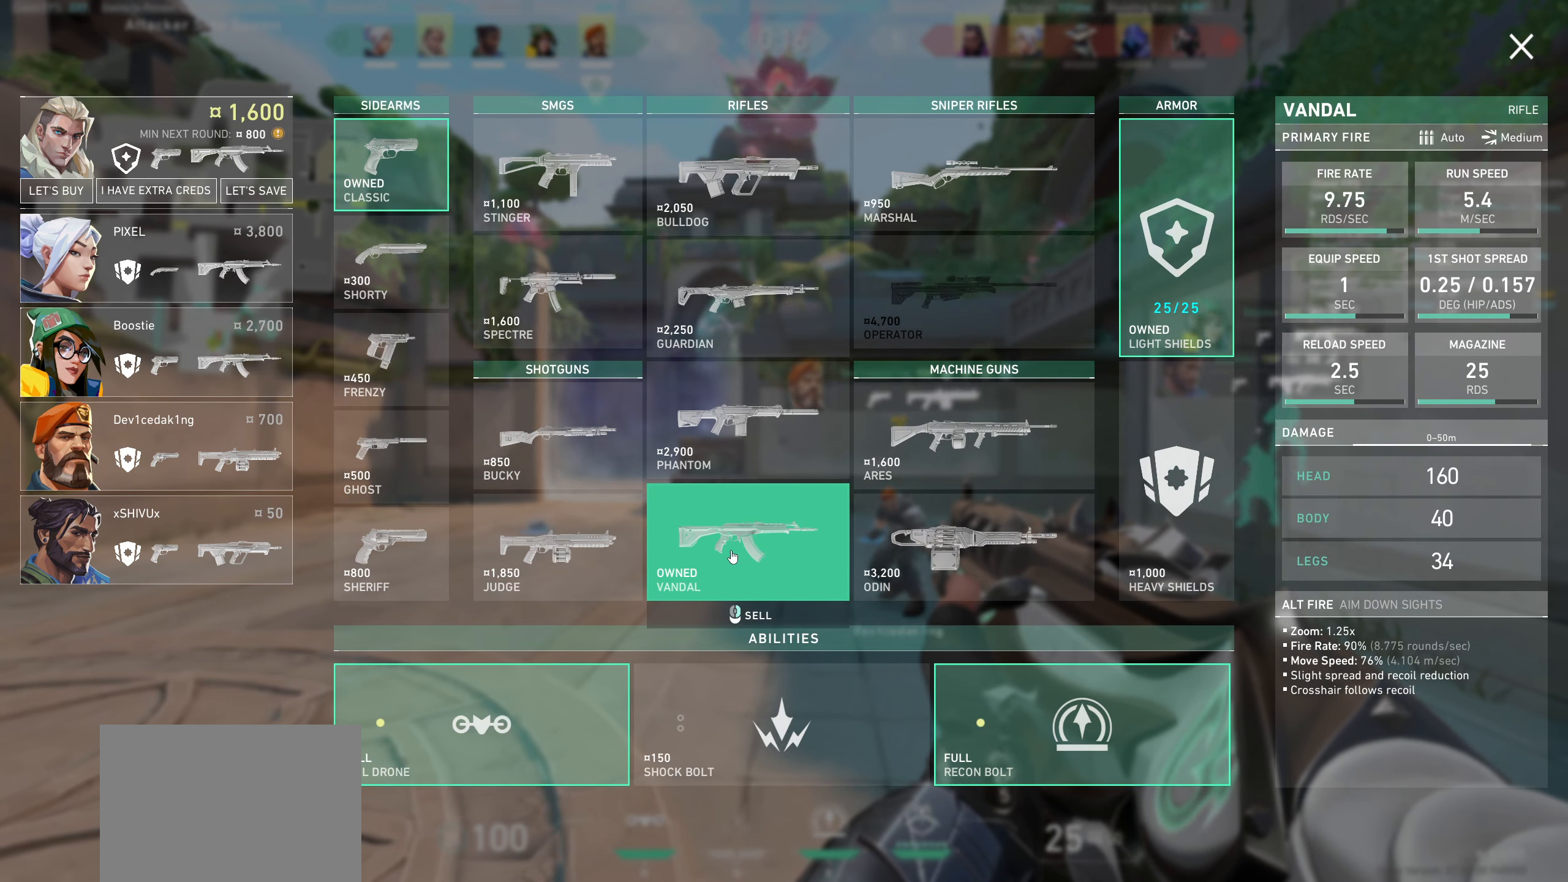
{"keys": [], "mouse": [], "events": []}
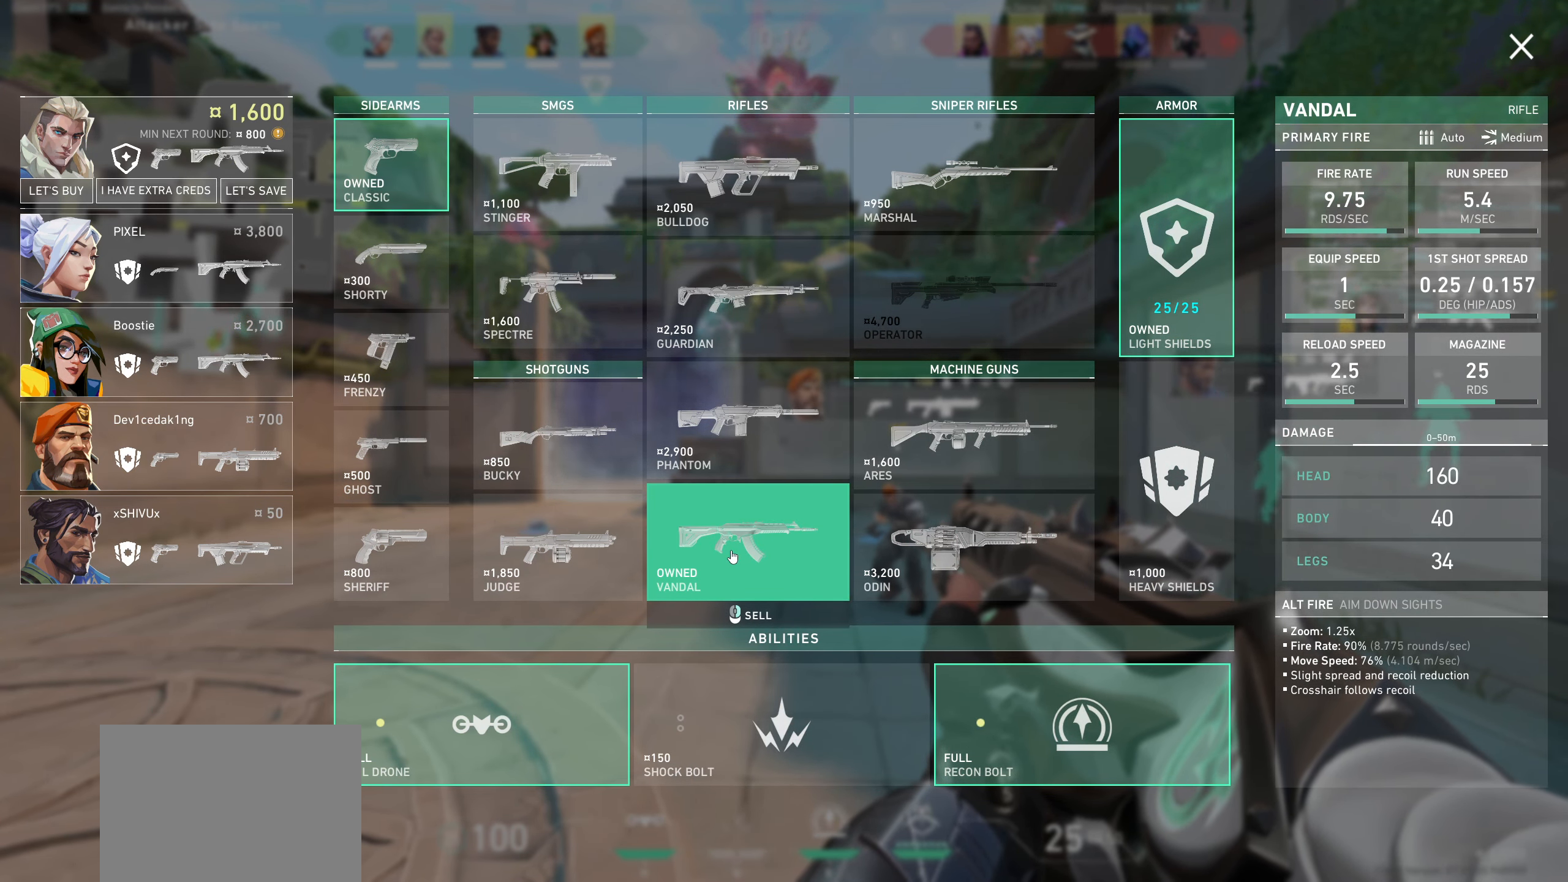
{"keys": [], "mouse": [], "events": []}
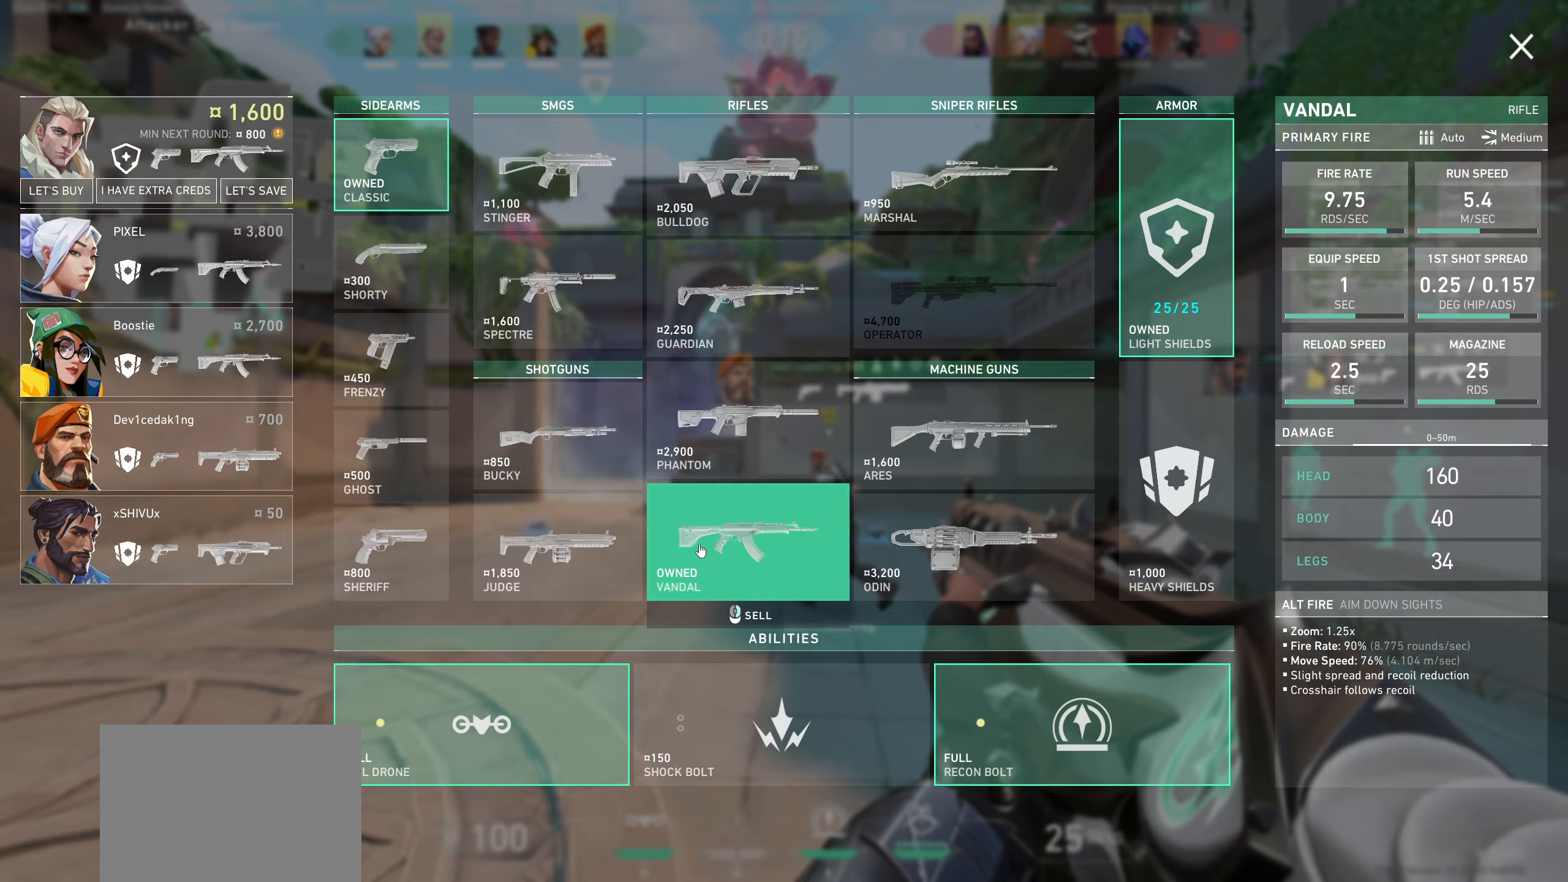
{"keys": [], "mouse": [], "events": []}
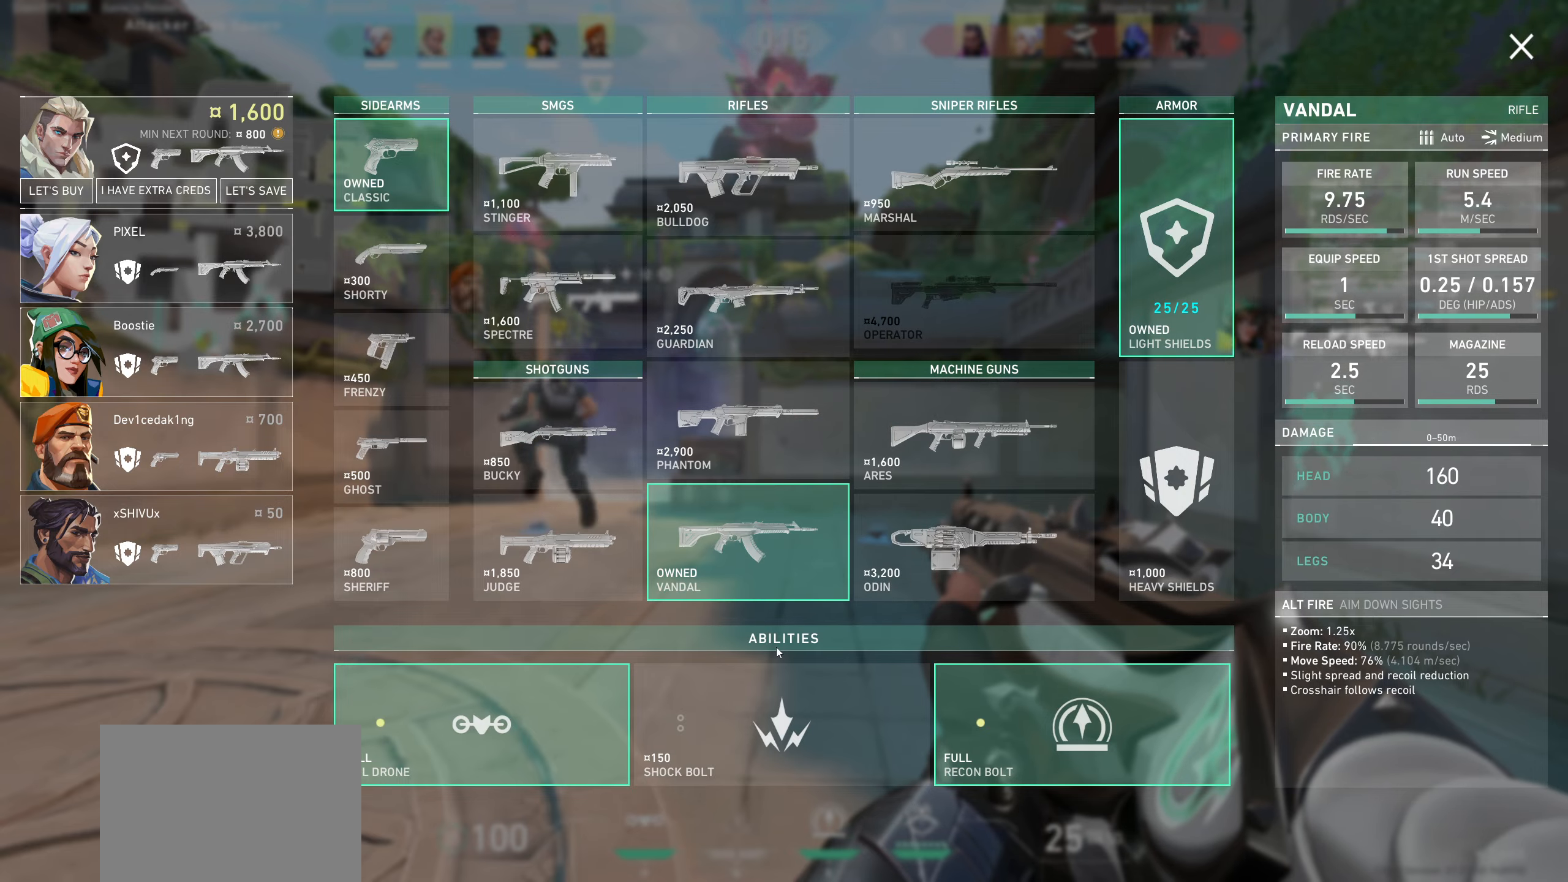
{"keys": [], "mouse": [], "events": []}
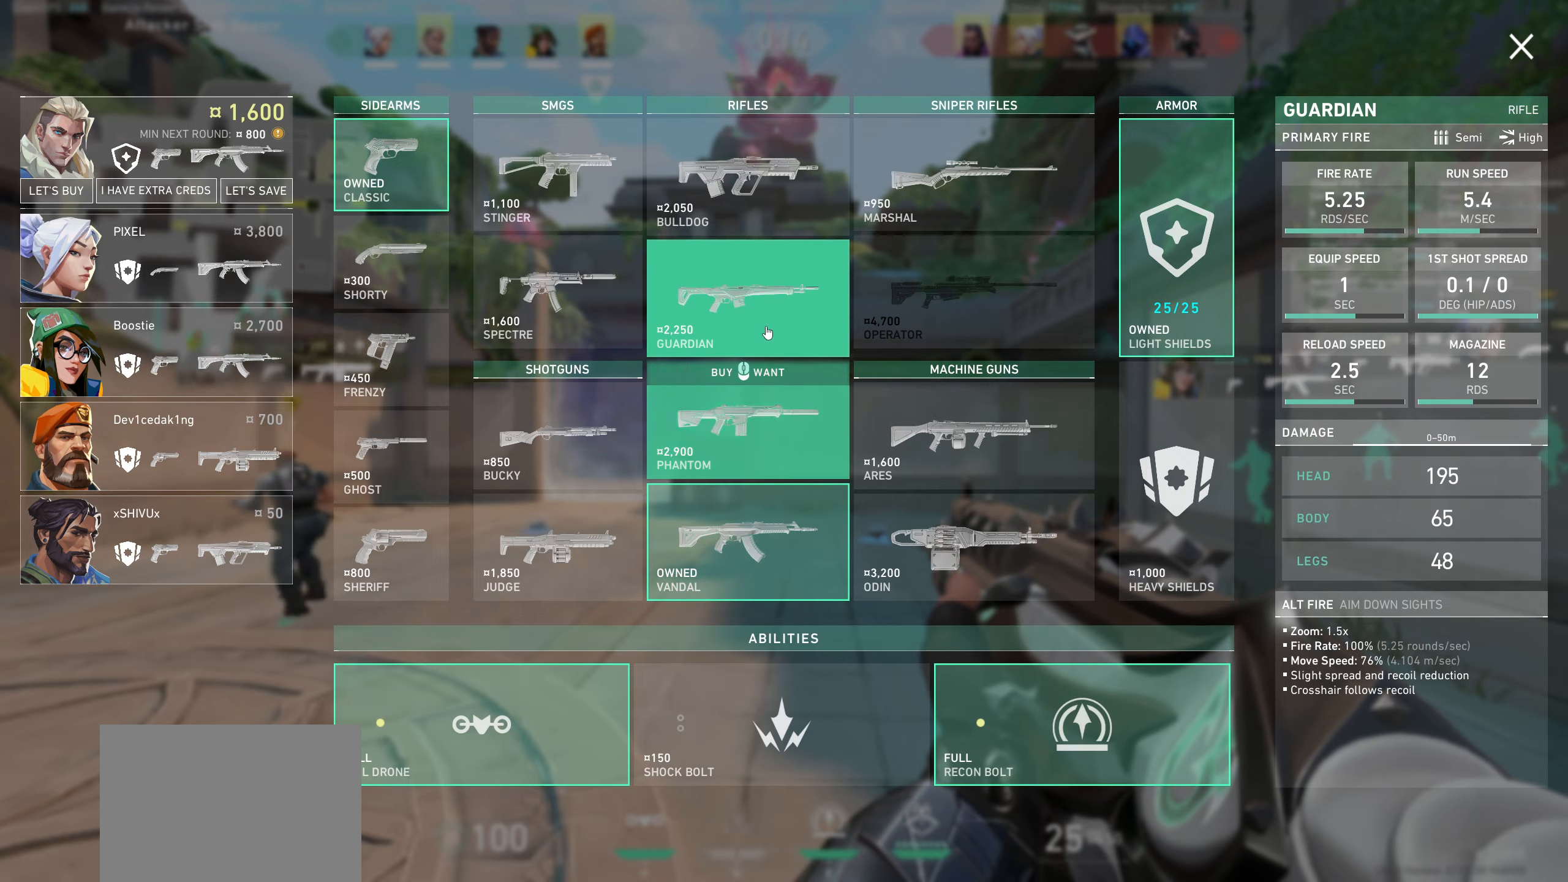
{"keys": [], "mouse": [], "events": [[183, "mouse_left", "down"], [267, "mouse_left", "up"]]}
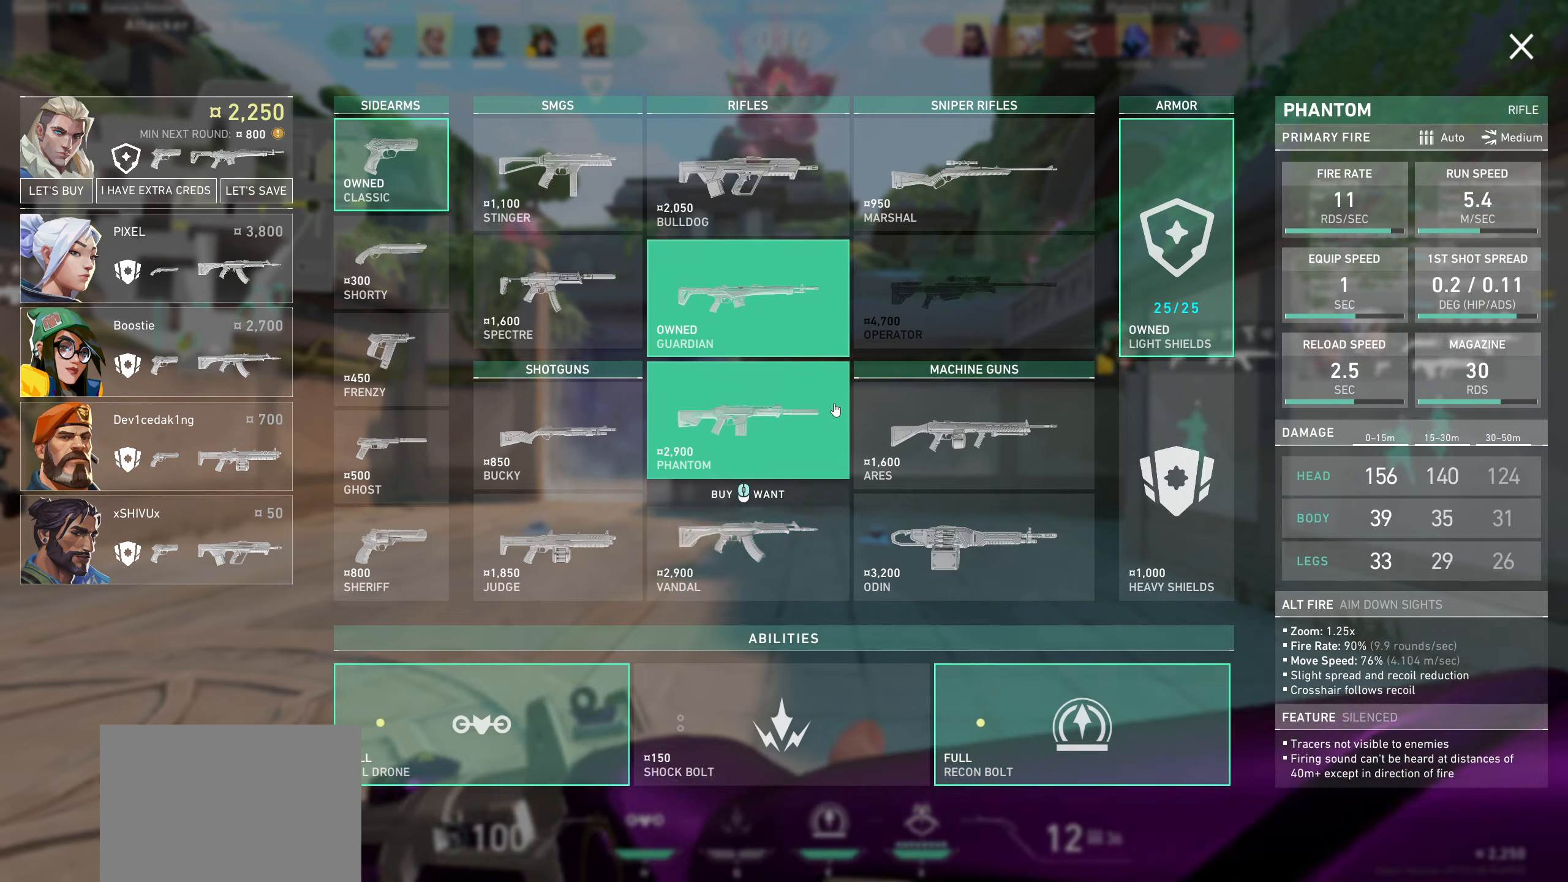
{"keys": [], "mouse": [], "events": []}
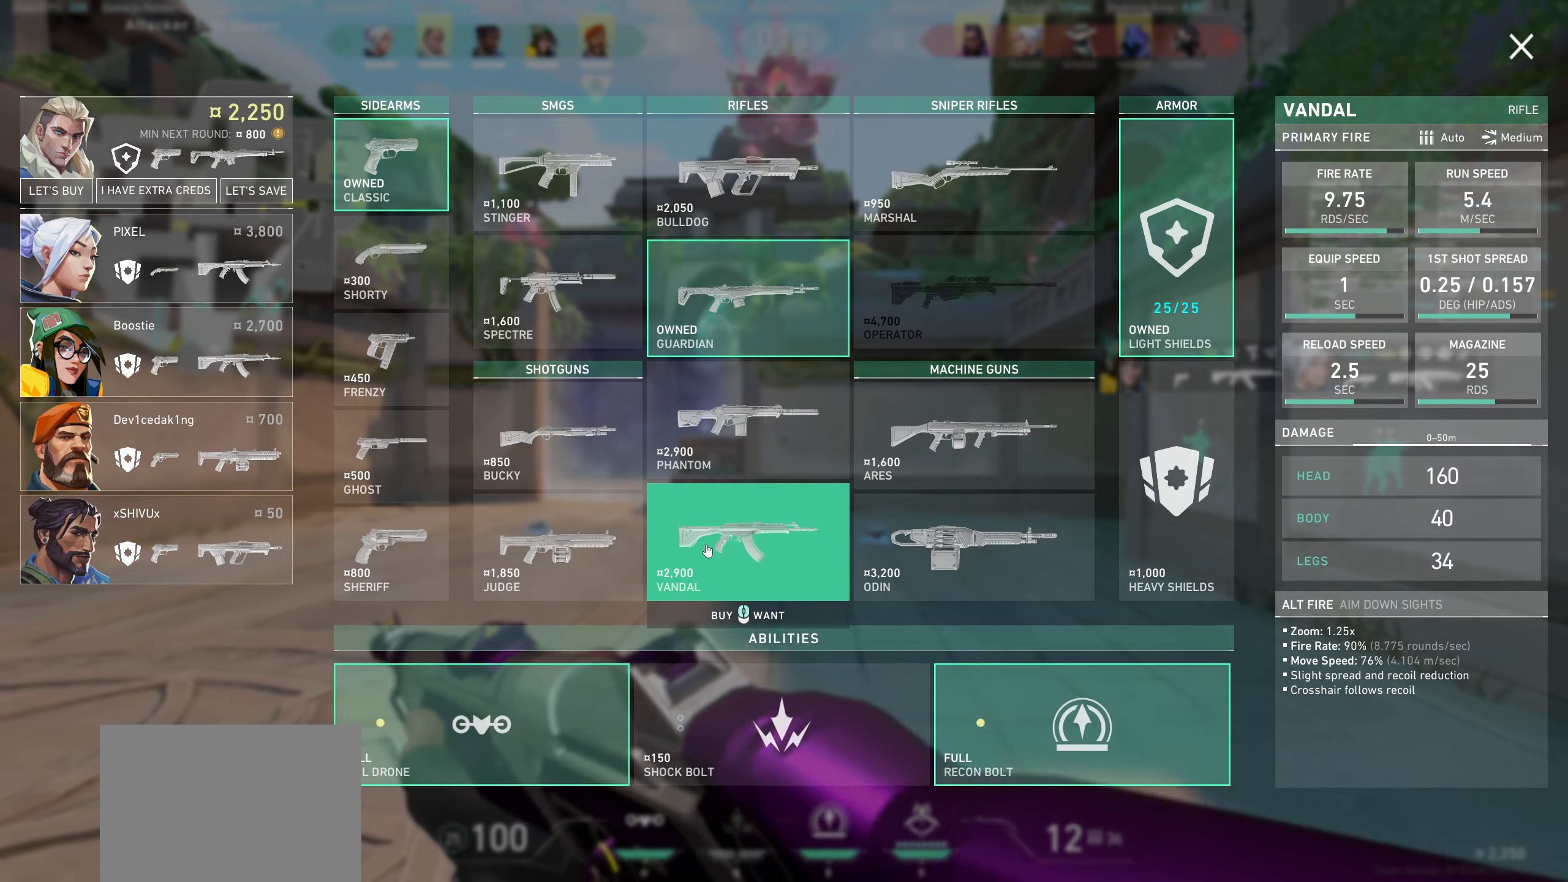
{"keys": [], "mouse": [], "events": []}
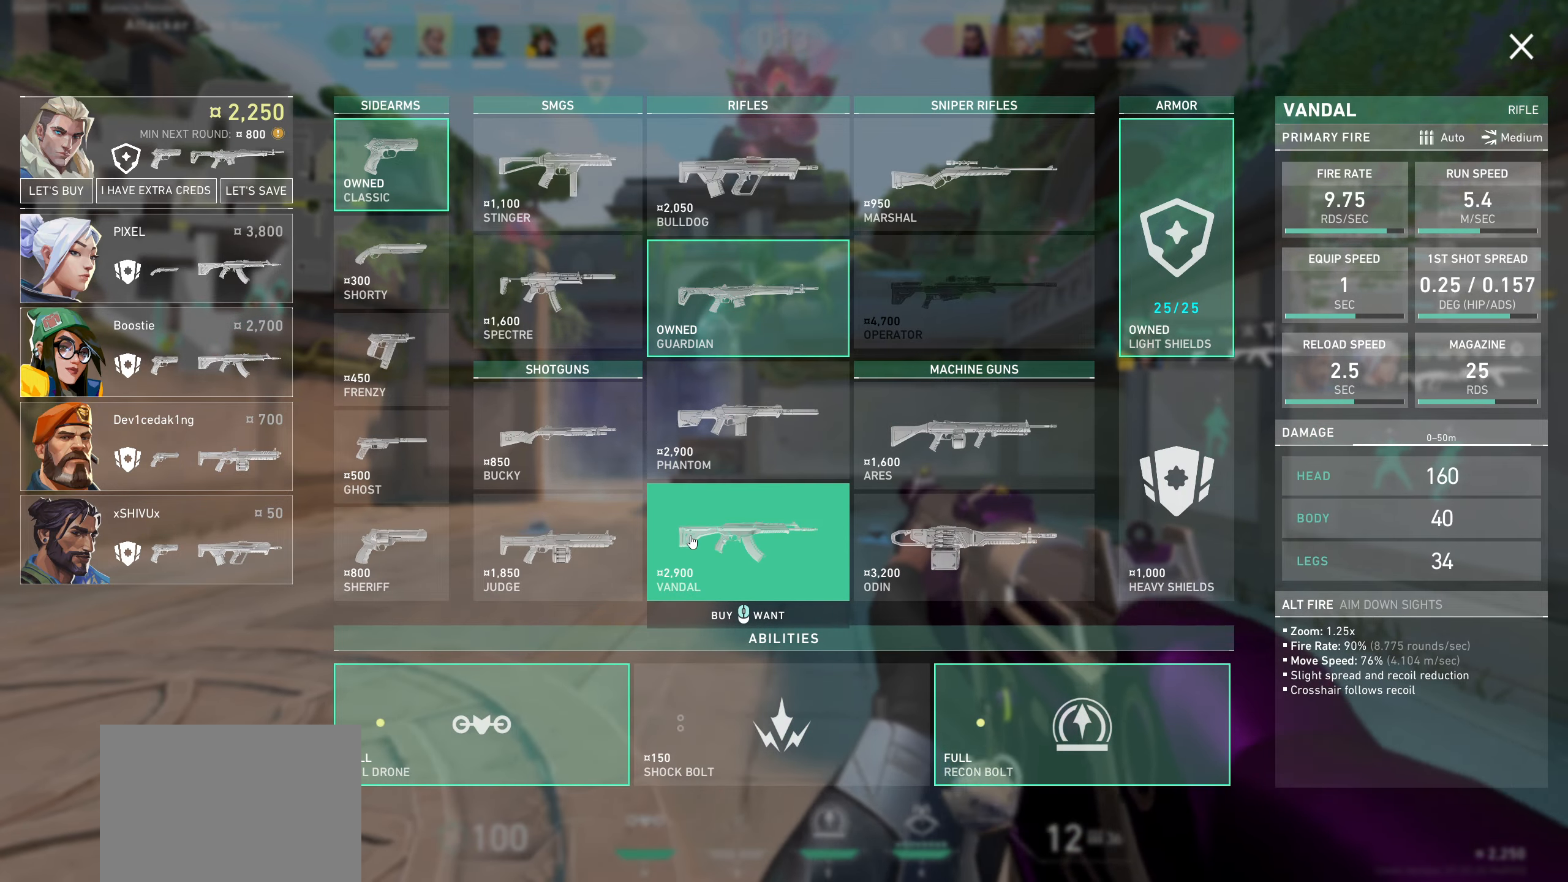
{"keys": [], "mouse": [], "events": []}
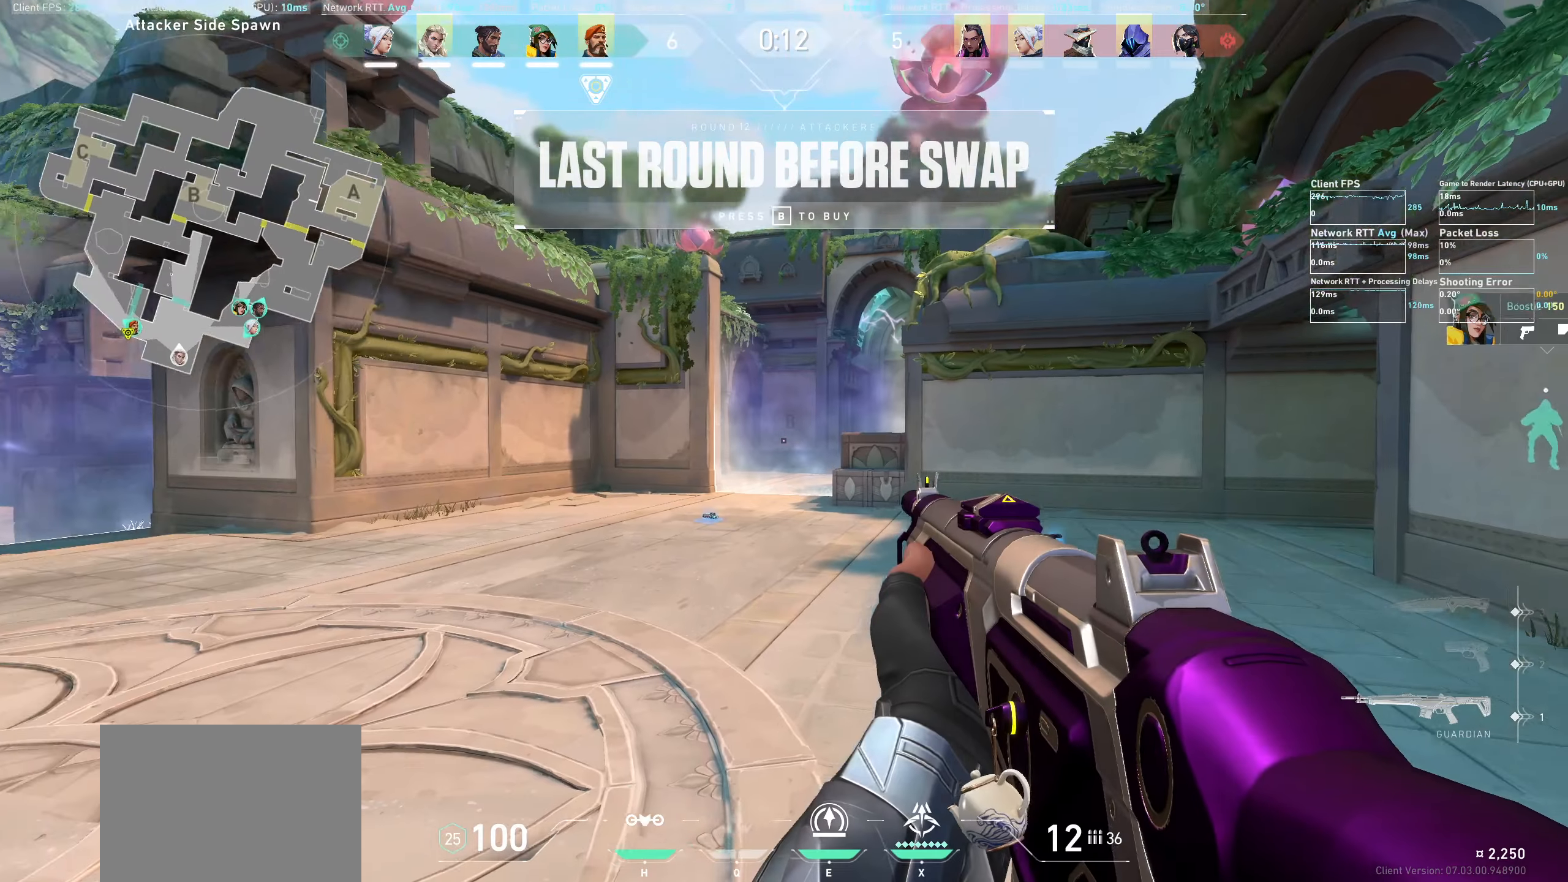
{"keys": ["d", "w"], "mouse": [], "events": [[133, "d", "down"], [433, "w", "down"]]}
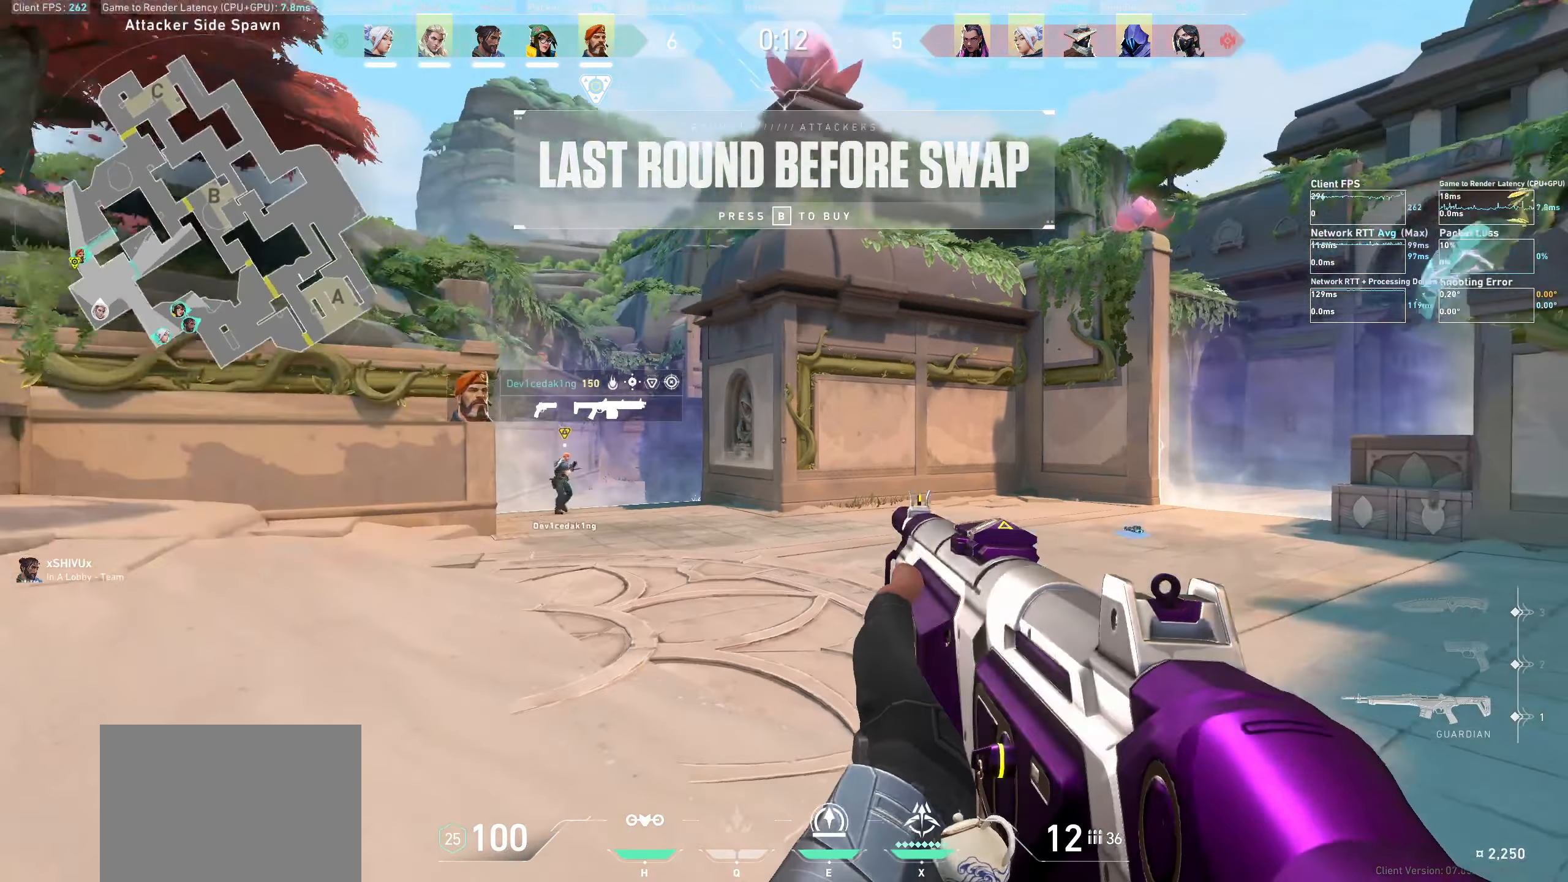
{"keys": ["w"], "mouse": [], "events": [[317, "d", "up"]]}
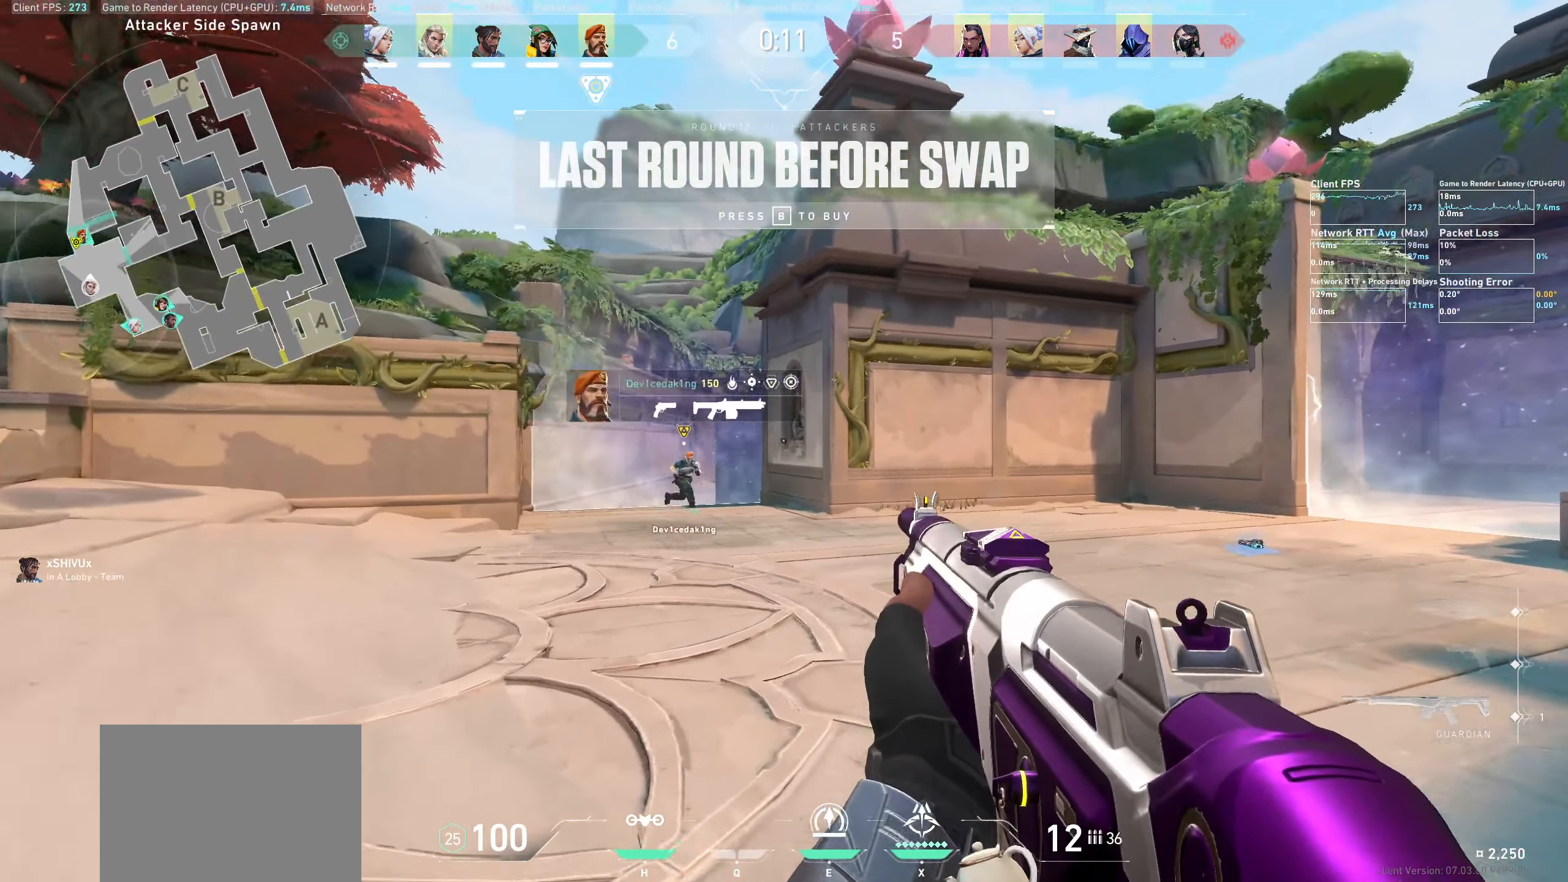
{"keys": ["w"], "mouse": [], "events": []}
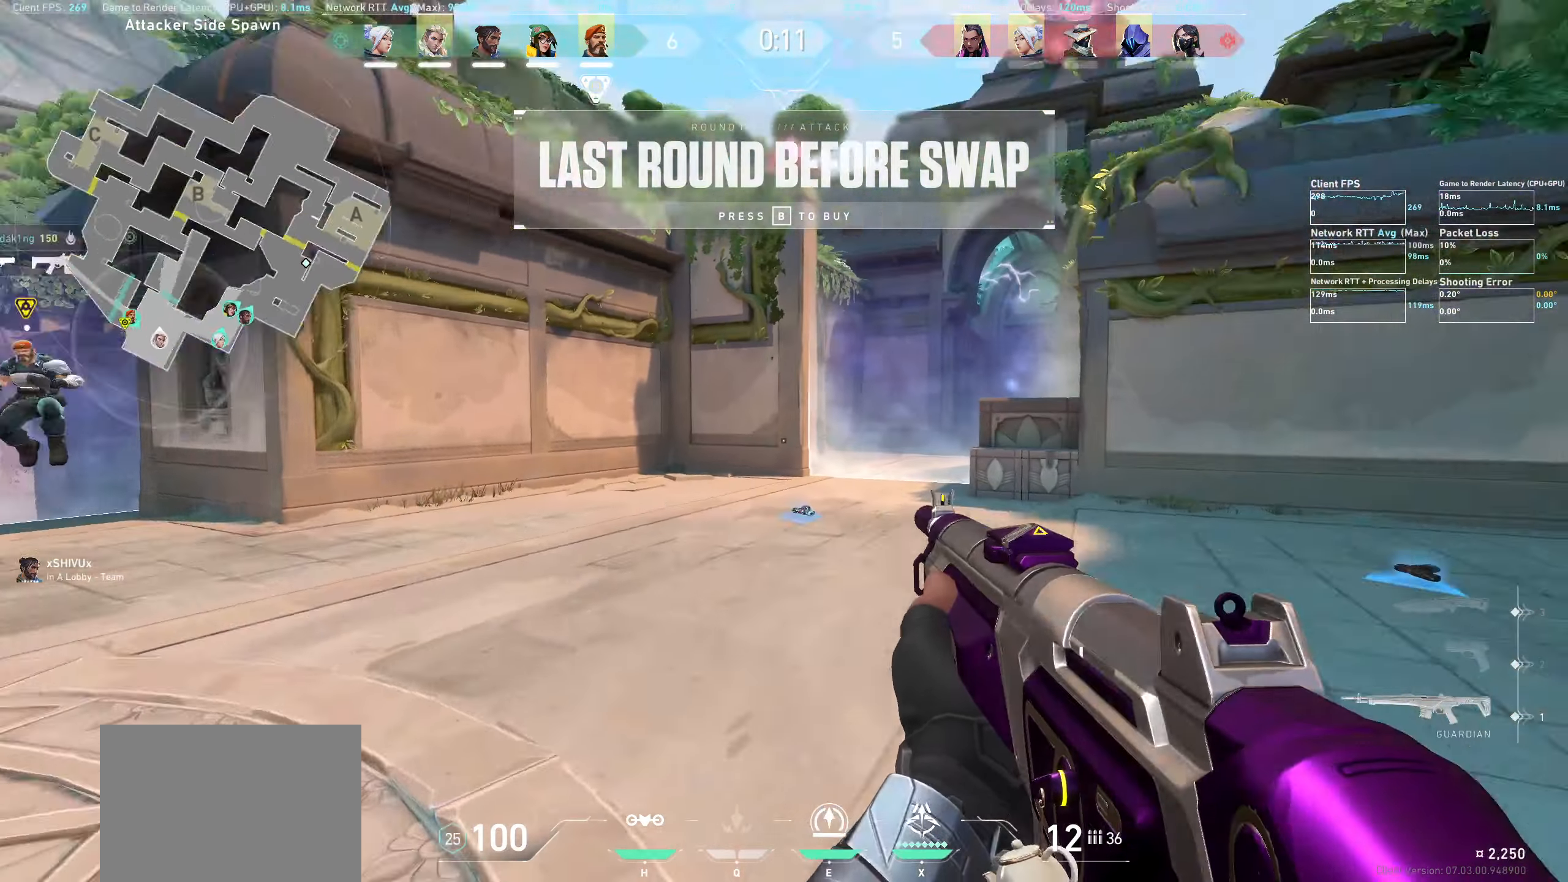
{"keys": ["a", "w"], "mouse": [], "events": [[83, "a", "down"], [217, "w", "up"], [367, "w", "down"]]}
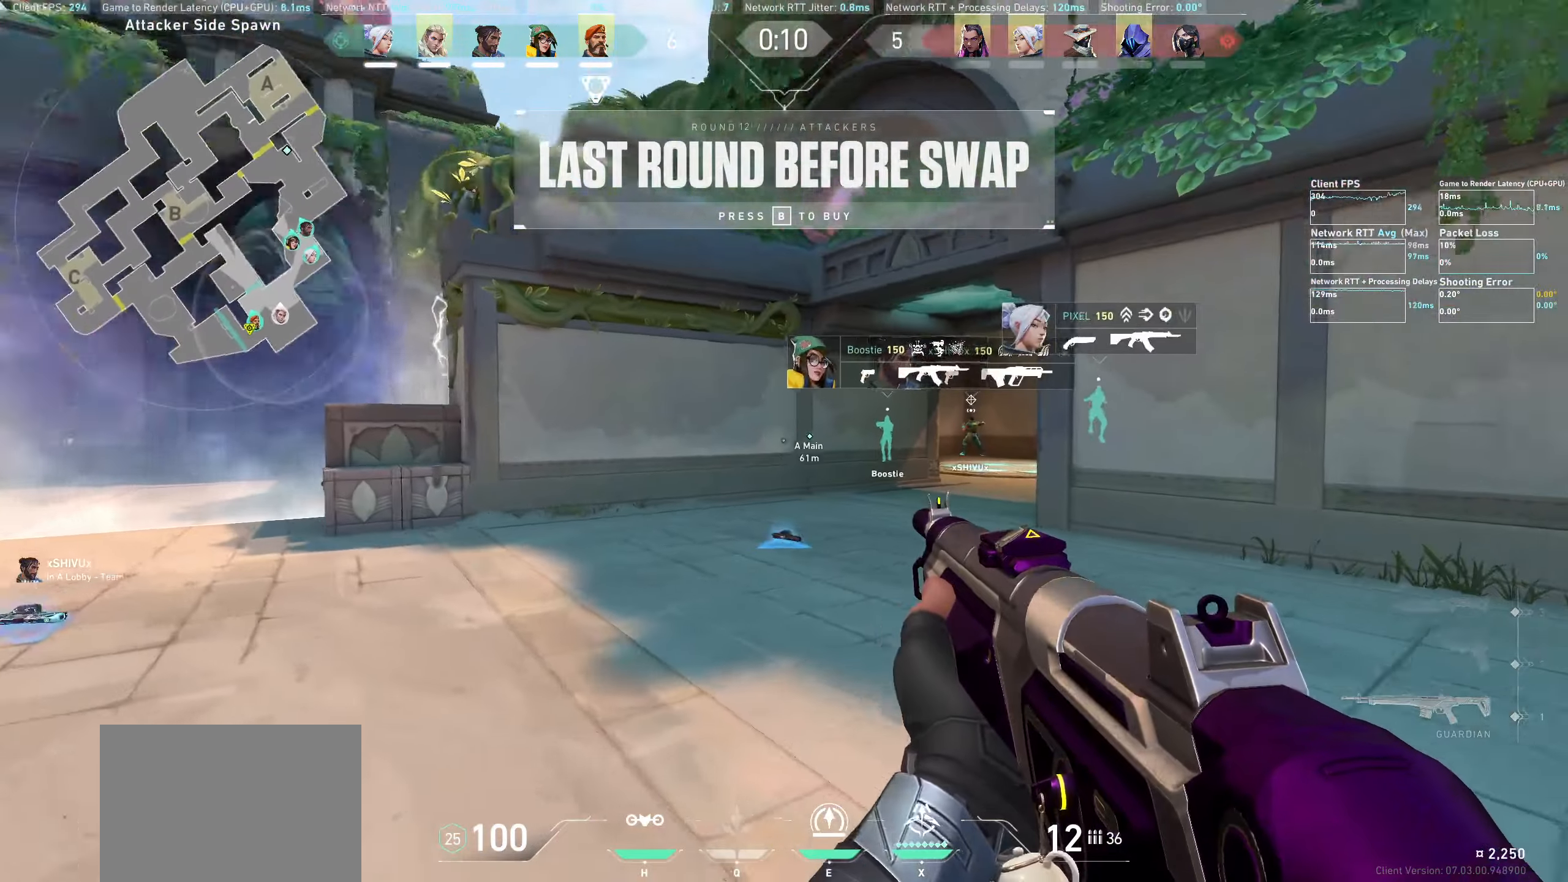
{"keys": ["d"], "mouse": [], "events": [[100, "w", "up"], [150, "a", "up"], [367, "d", "down"]]}
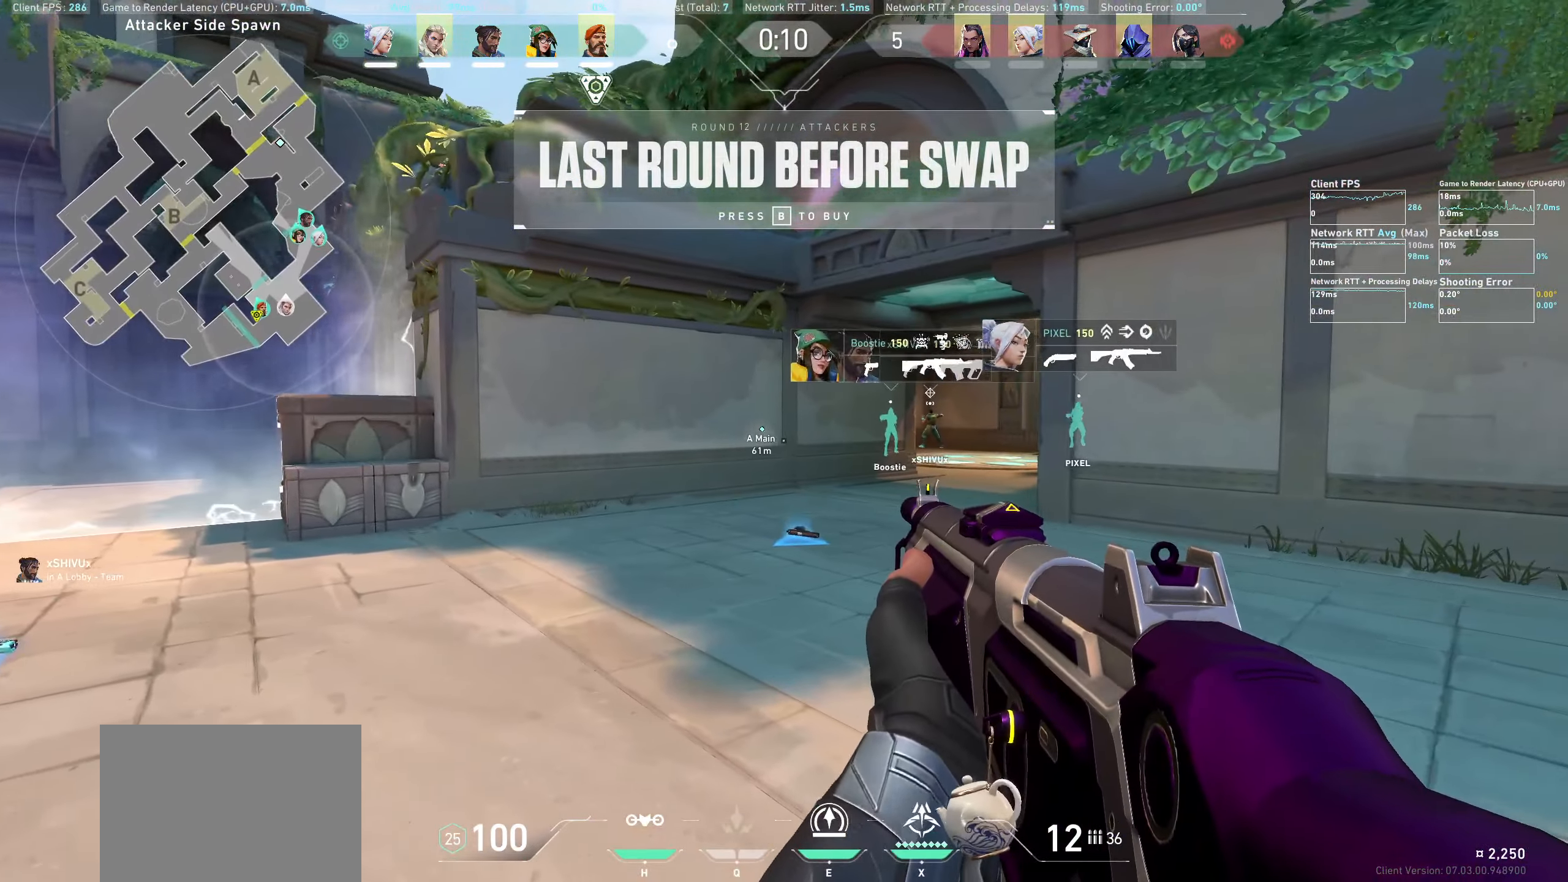
{"keys": ["w"], "mouse": [], "events": [[34, "w", "down"], [217, "d", "up"]]}
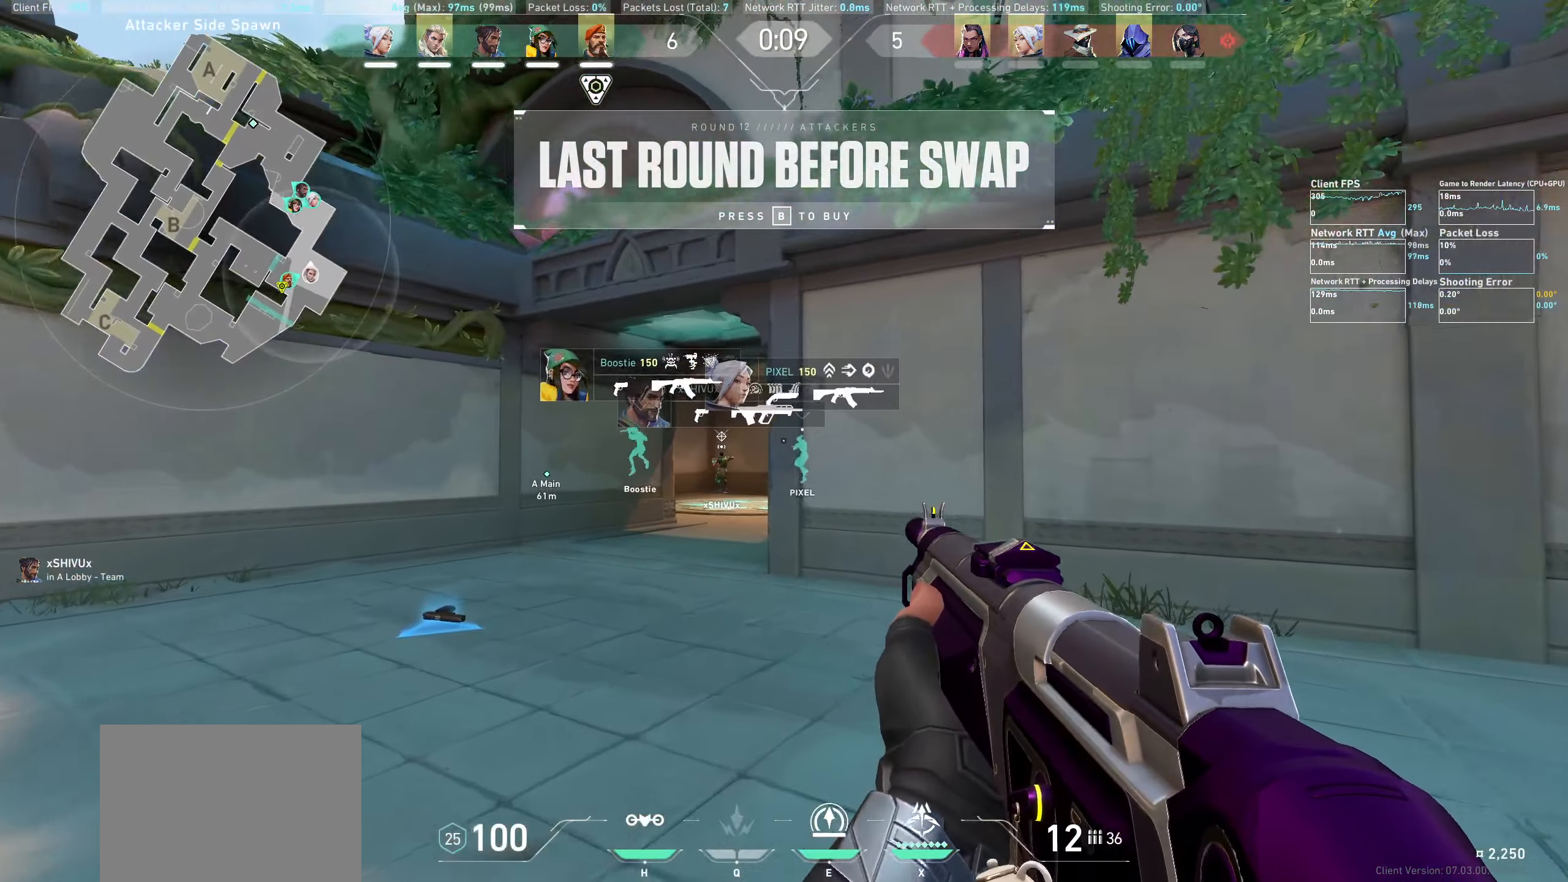
{"keys": ["w"], "mouse": [], "events": []}
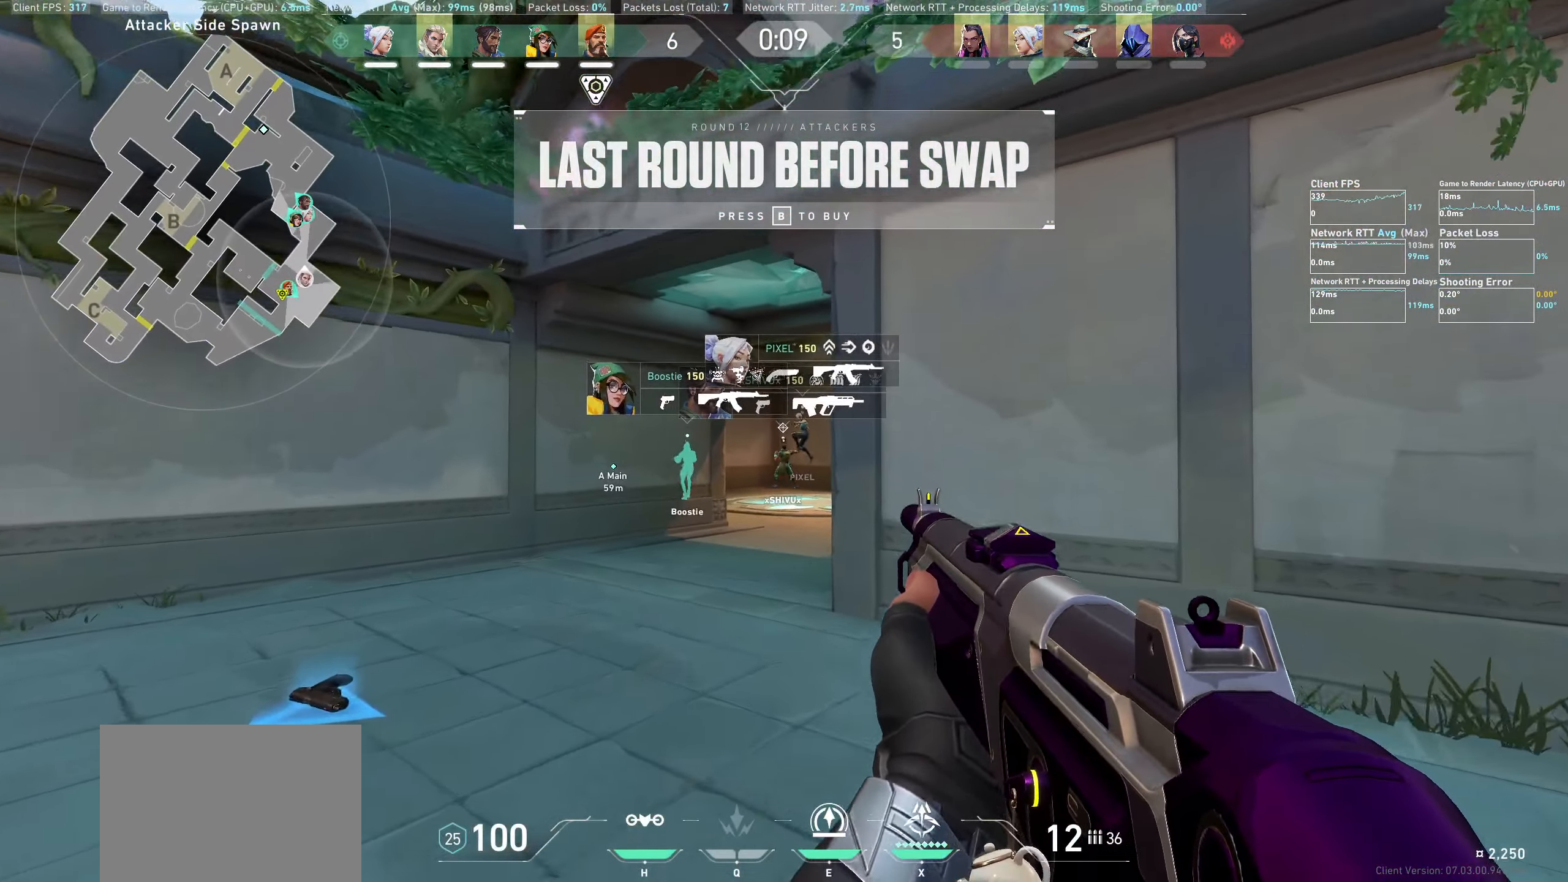
{"keys": ["w"], "mouse": [], "events": [[84, "a", "down"], [250, "a", "up"]]}
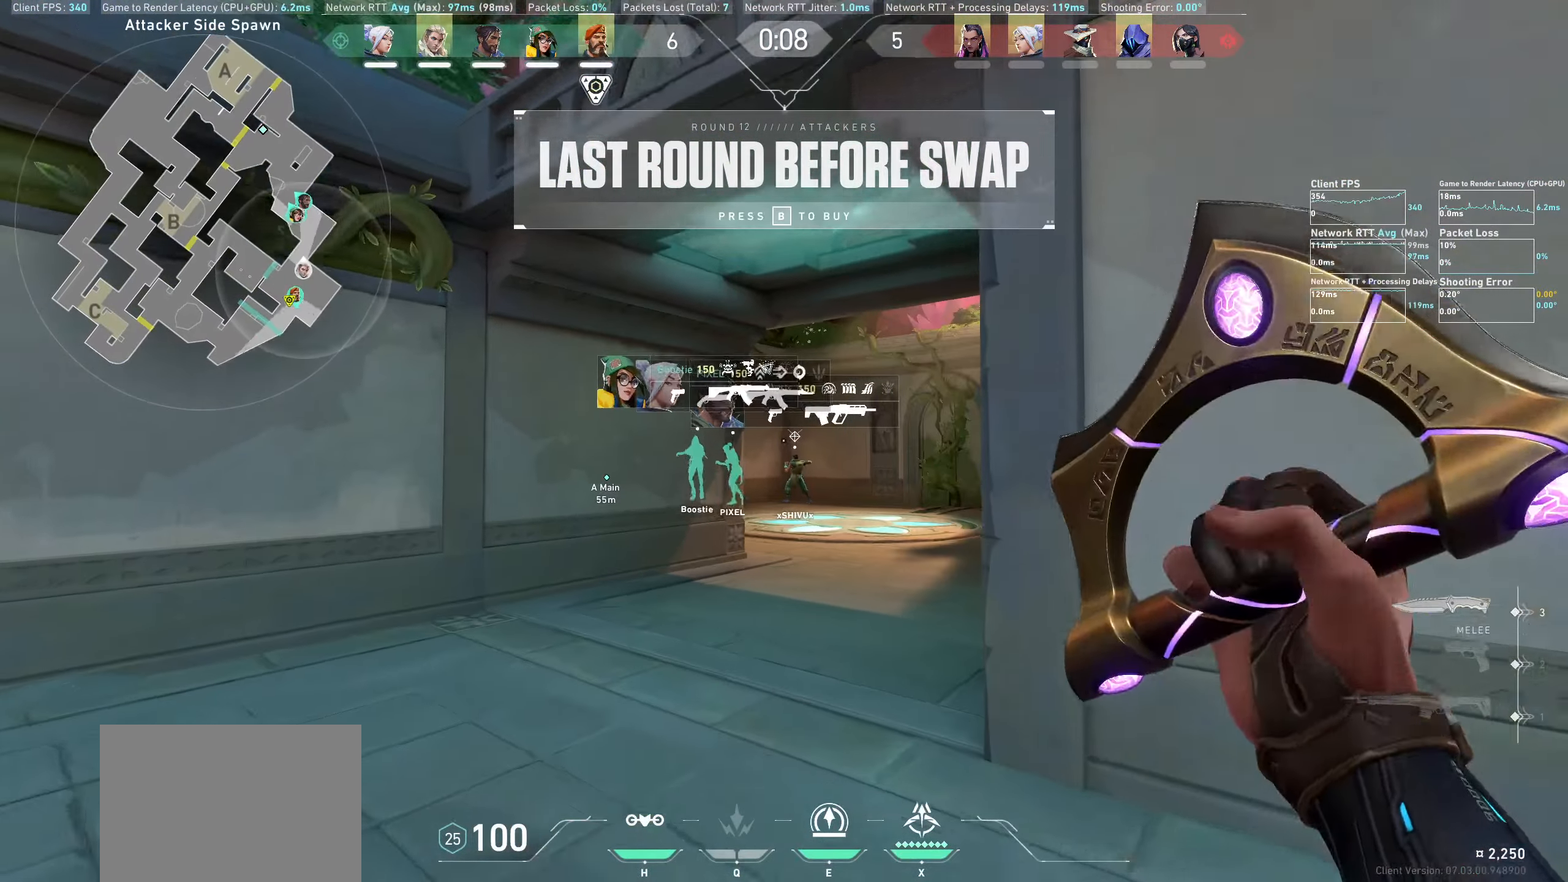
{"keys": ["w"], "mouse": [], "events": []}
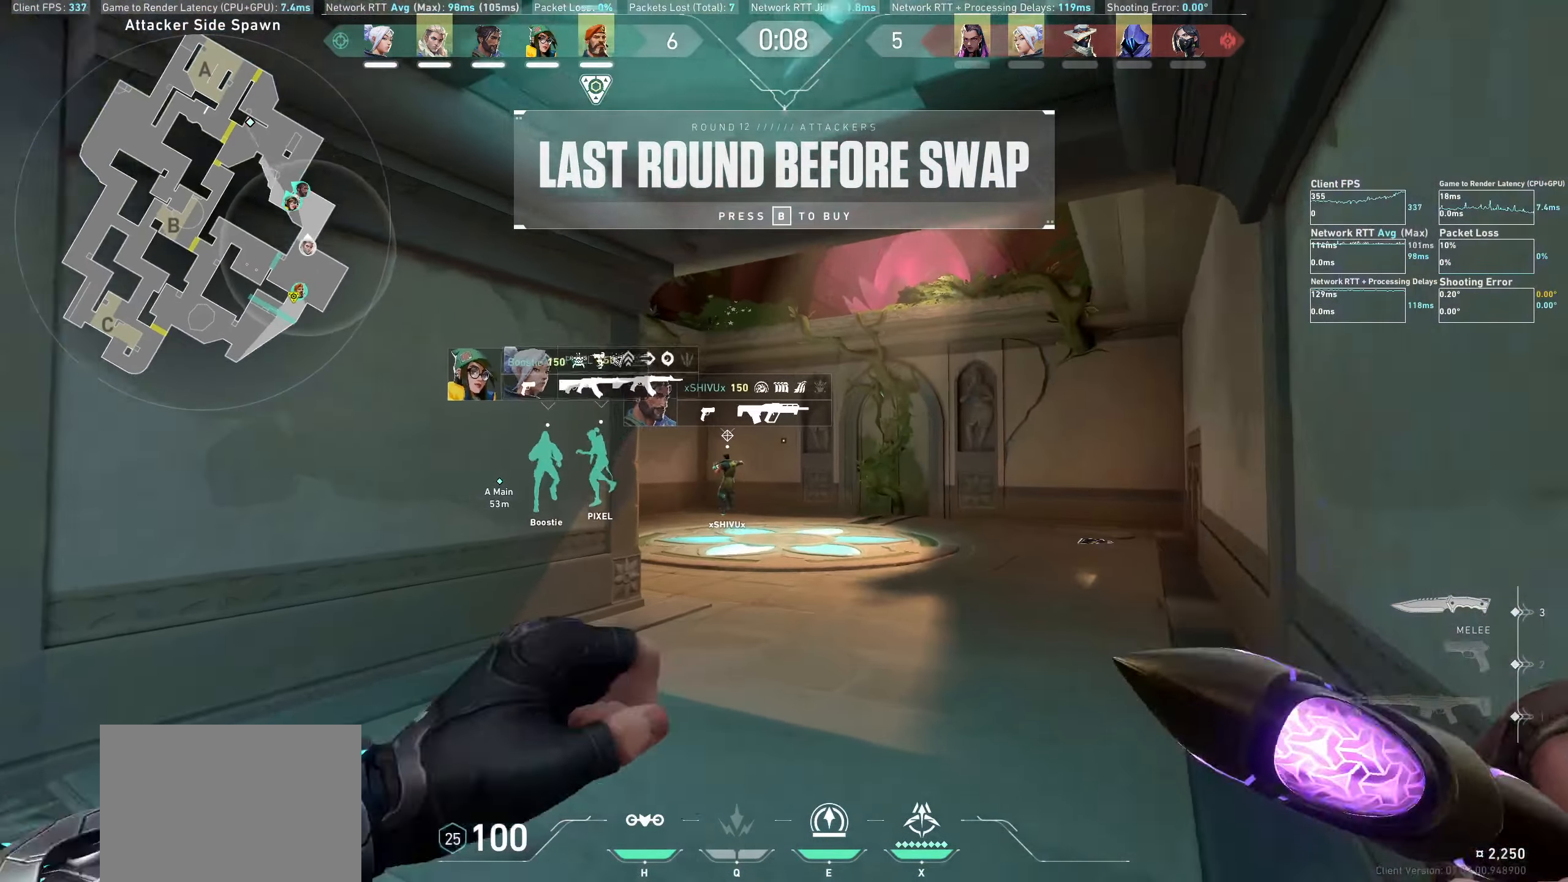
{"keys": ["d", "w"], "mouse": [], "events": [[284, "d", "down"]]}